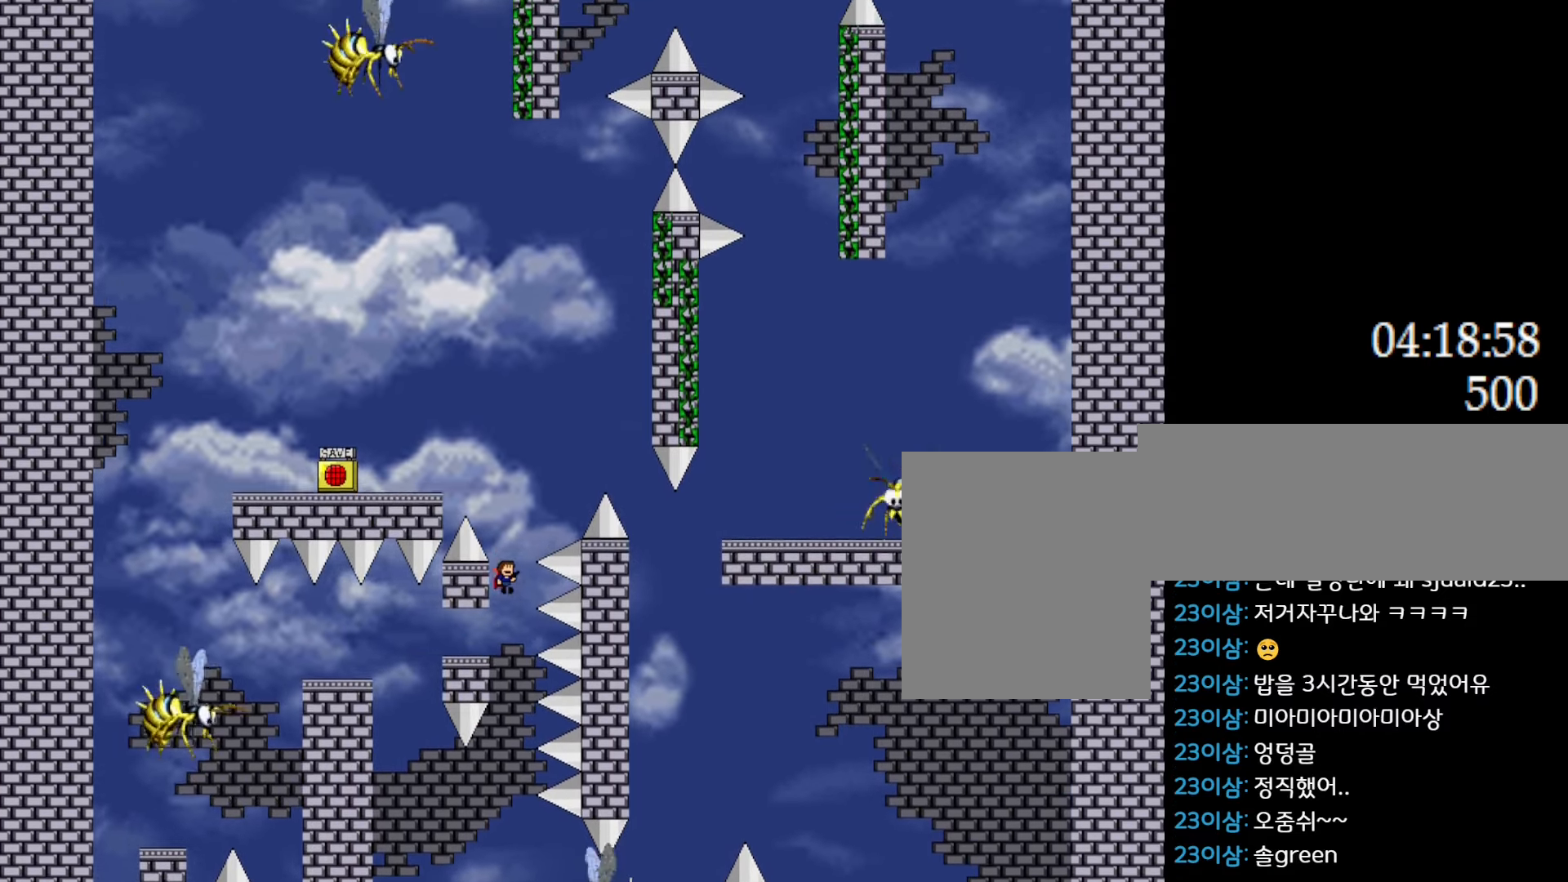
Gameplay with keyboard; each line is a JSON object with the keys held at the frame after it. "events" lists presses ("down") and releases ("up") of "down", "l_up", "left", "r", "r_up", "right", "up" and "z" between this image and that frame as [ms after this image, input, new state], when the widget could be followed in between. No other keys are recorded. Mouse input is not recorded. Key names are as the overlay labels them; some are game actions (e.g. jump) rather than physical keys.
{"keys": ["l_up", "left"], "events": [[217, "l_up", "up"], [233, "left", "down"], [267, "l_up", "down"]]}
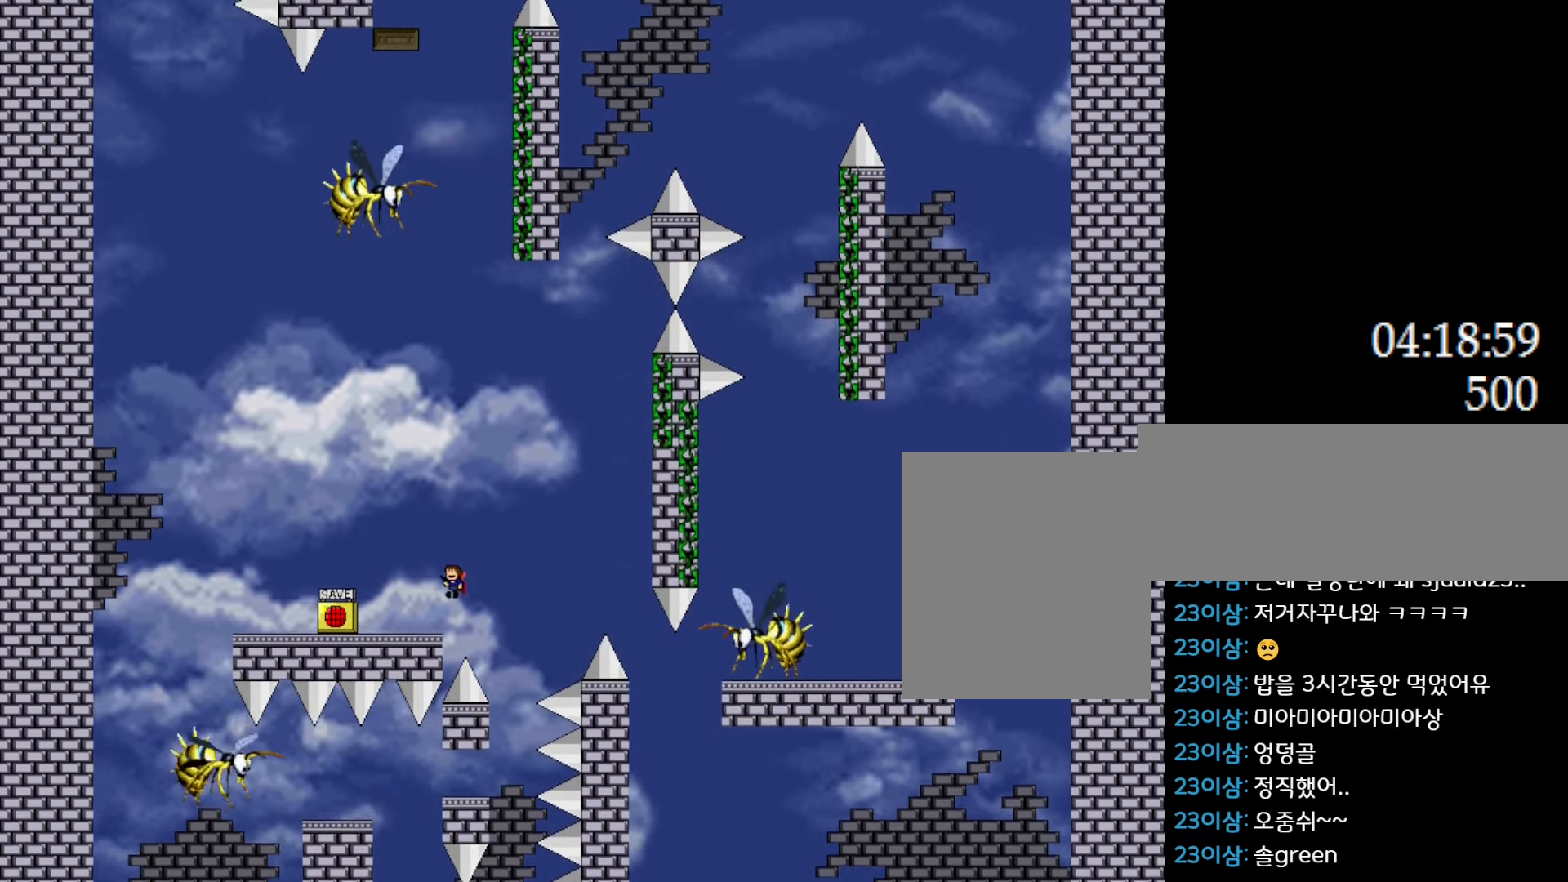
{"keys": [], "events": [[283, "l_up", "up"], [333, "left", "up"]]}
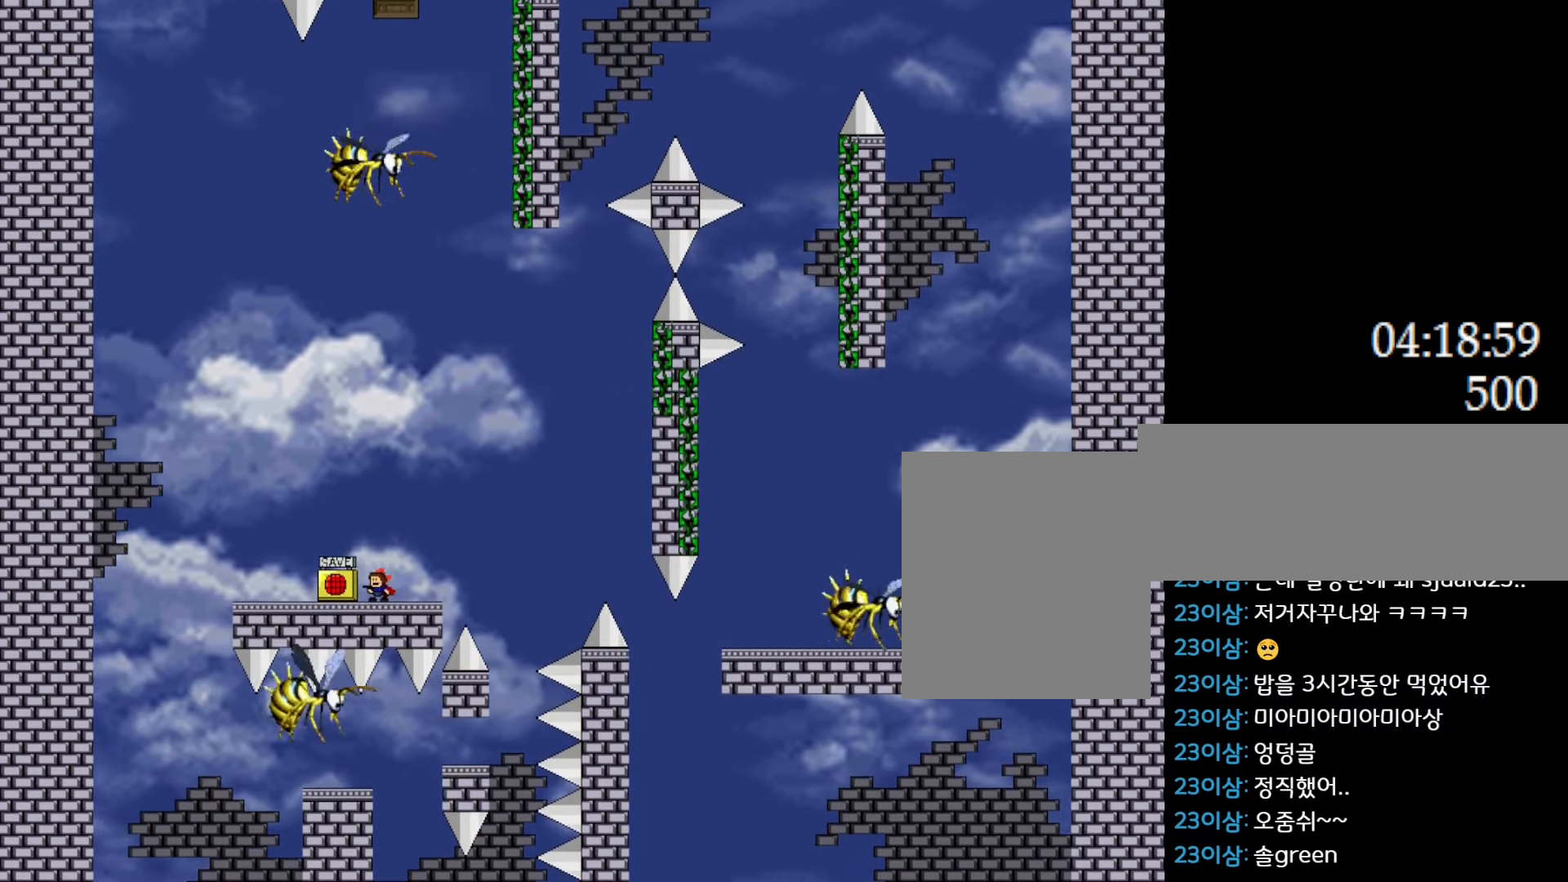
{"keys": ["right"], "events": [[50, "z", "down"], [150, "z", "up"], [200, "z", "down"], [300, "z", "up"], [367, "right", "down"]]}
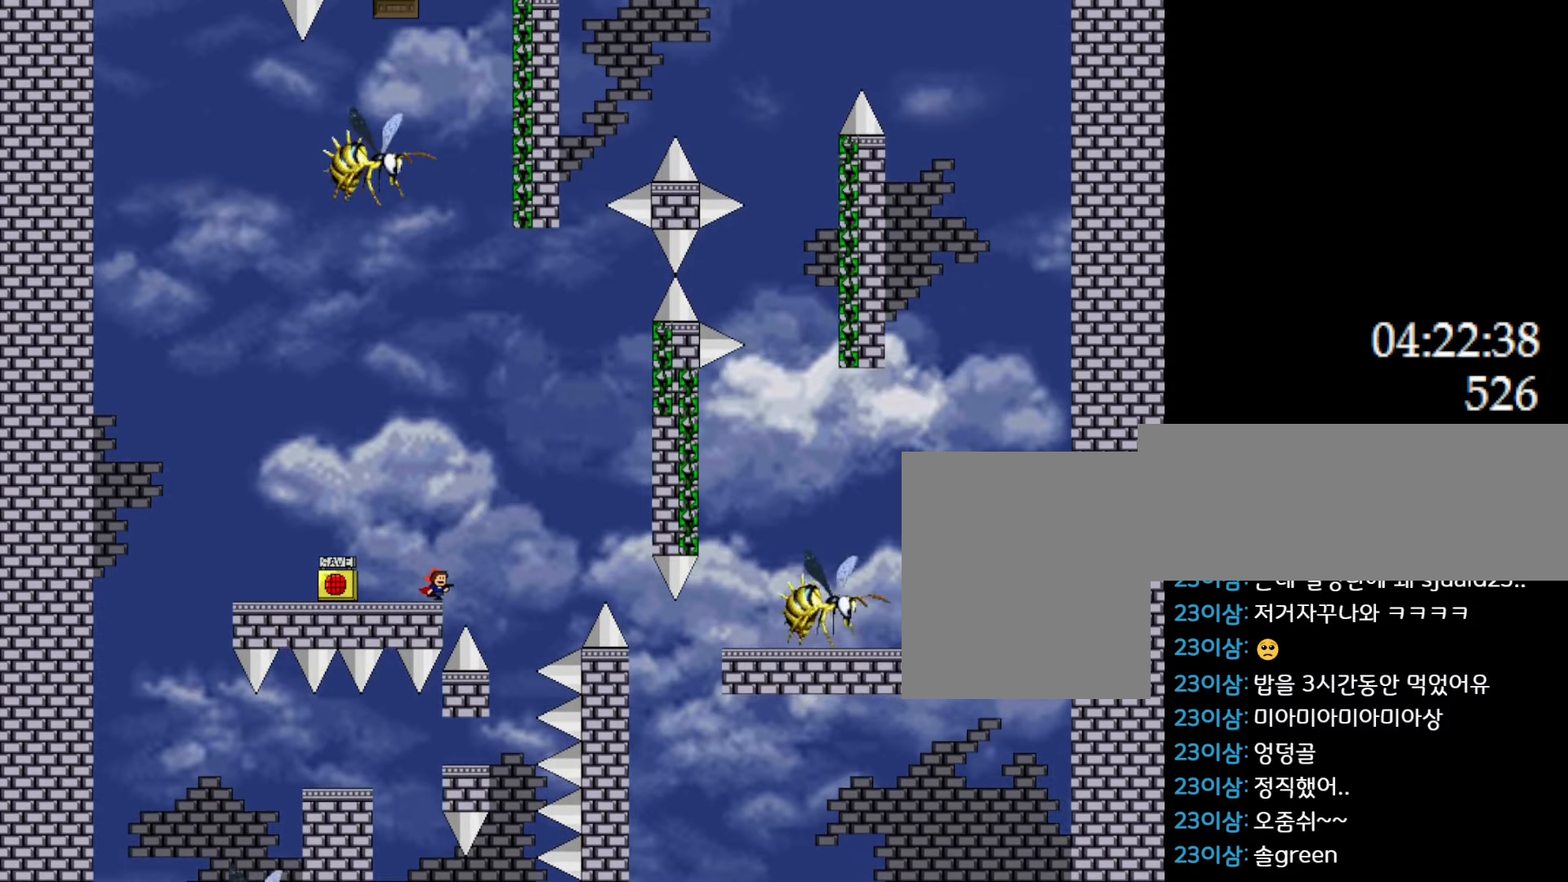
{"keys": [], "events": [[33, "right", "up"]]}
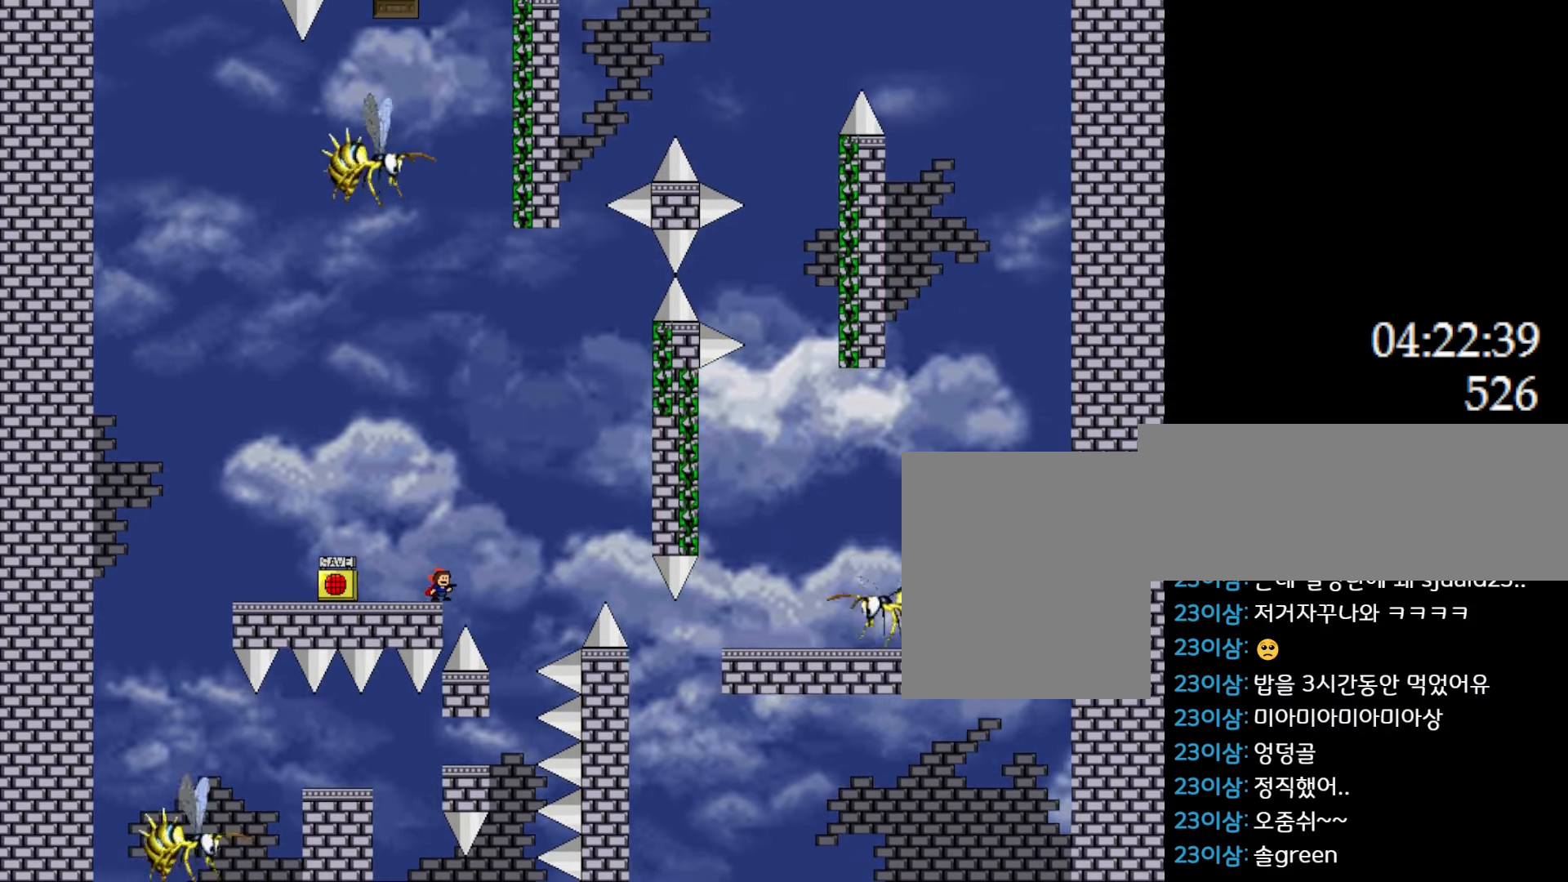
{"keys": ["l_up", "right"], "events": [[167, "l_up", "down"], [167, "right", "down"]]}
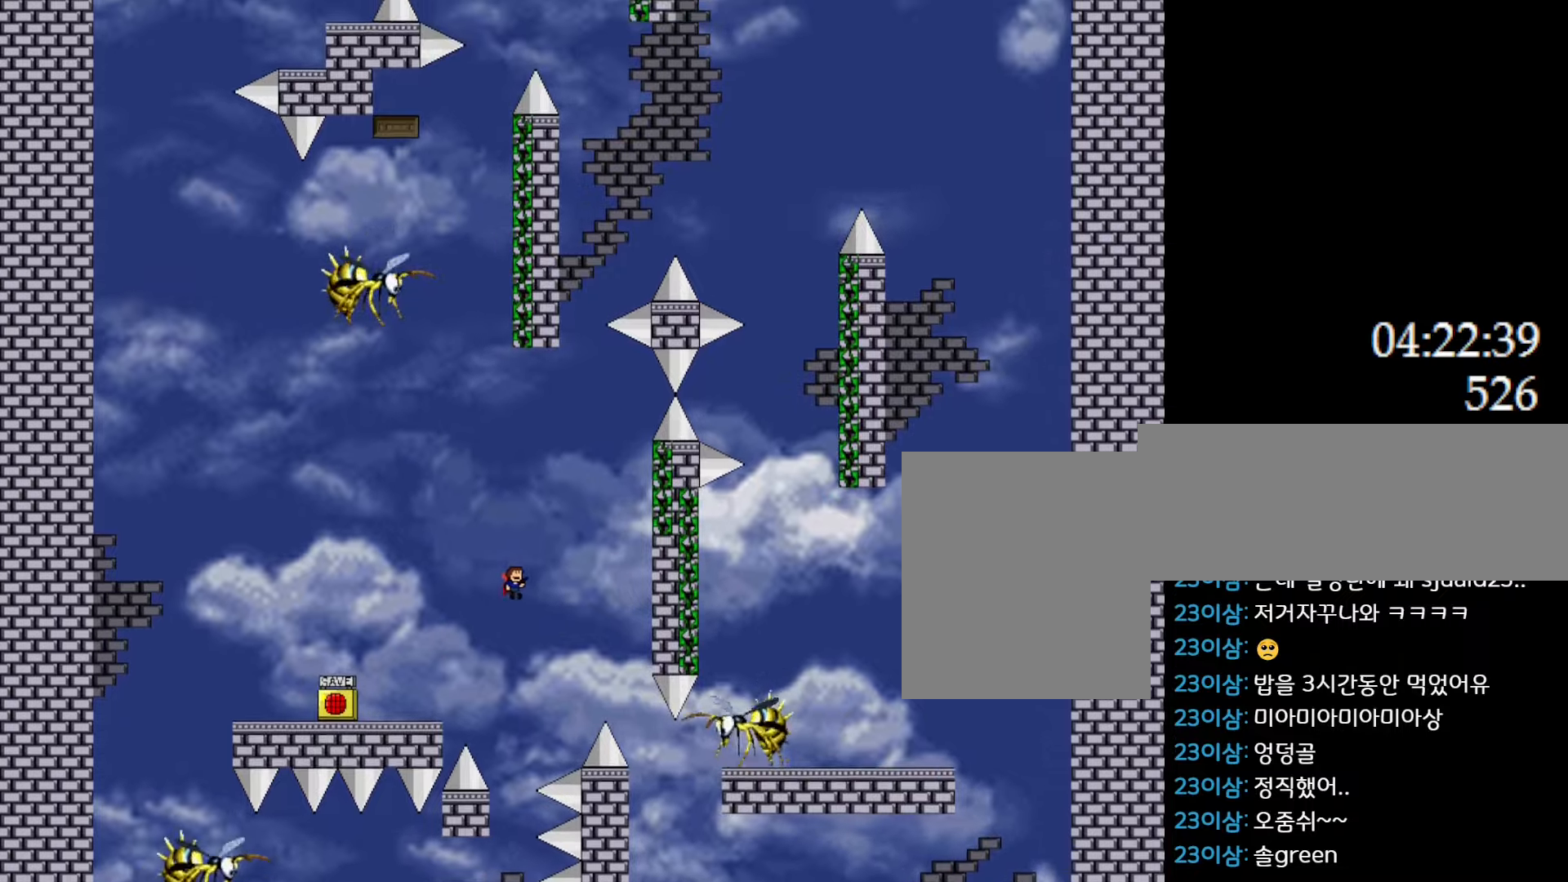
{"keys": ["l_up", "right"], "events": []}
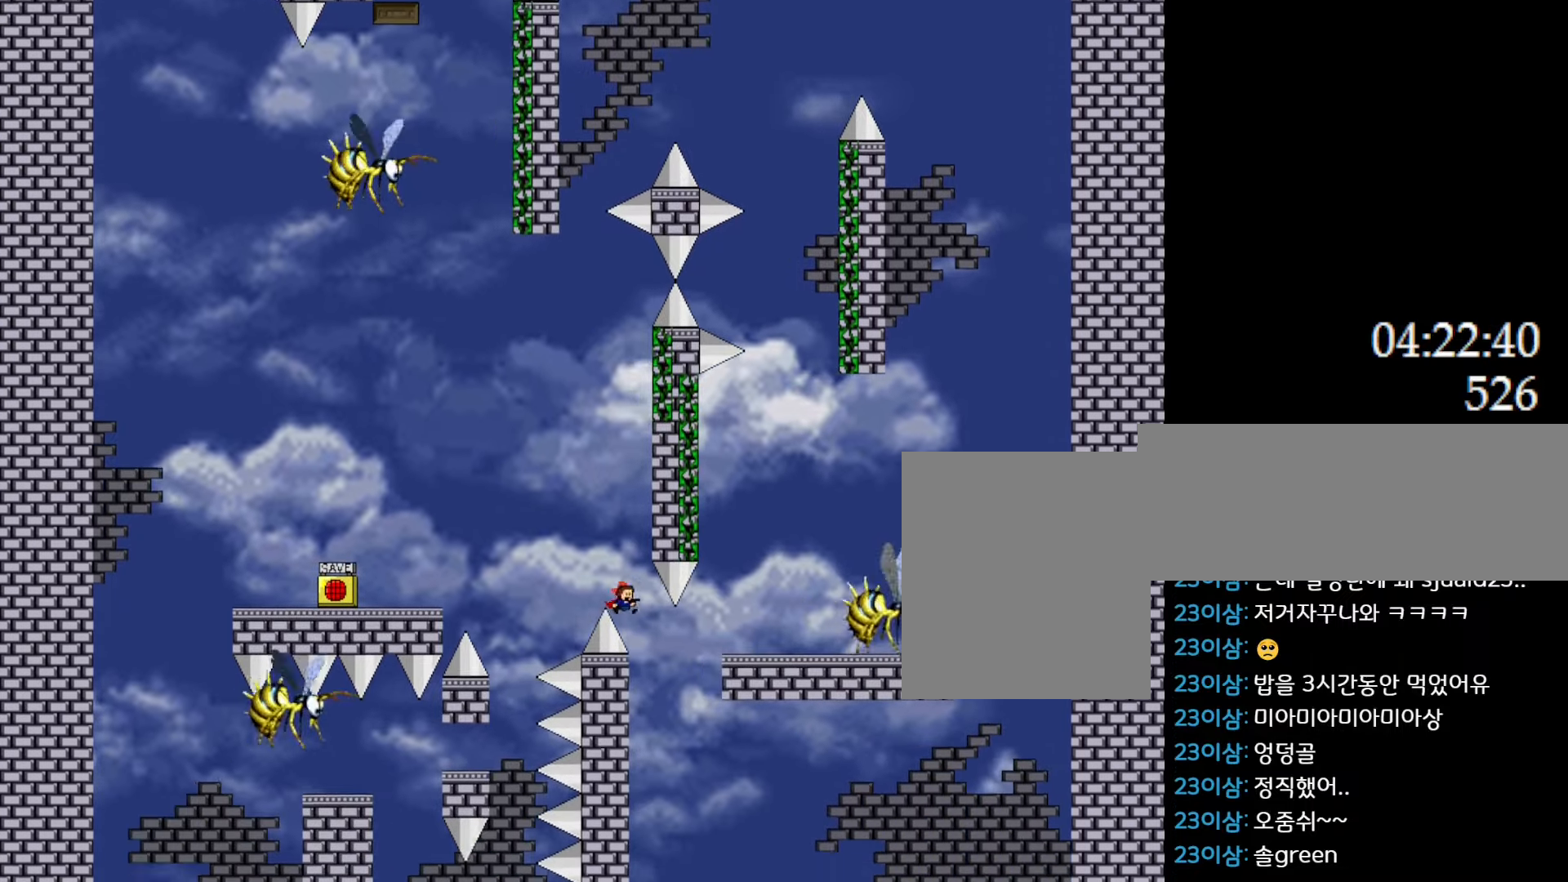
{"keys": [], "events": [[50, "l_up", "up"], [167, "l_up", "down"], [450, "l_up", "up"], [483, "right", "up"]]}
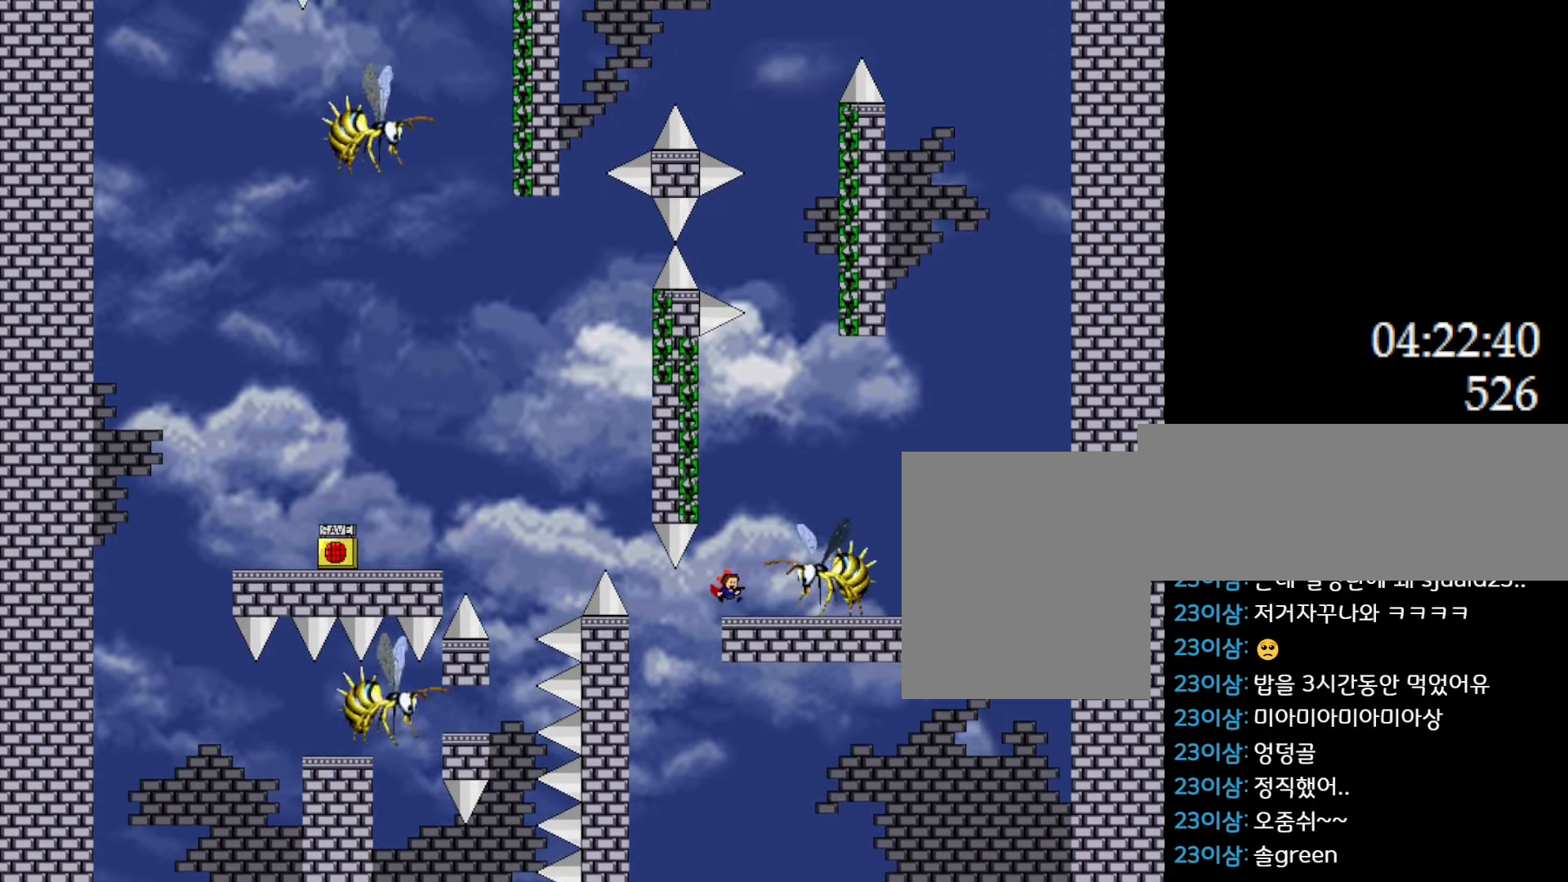
{"keys": ["l_up", "right"], "events": [[133, "left", "down"], [350, "left", "up"], [433, "l_up", "down"], [467, "right", "down"]]}
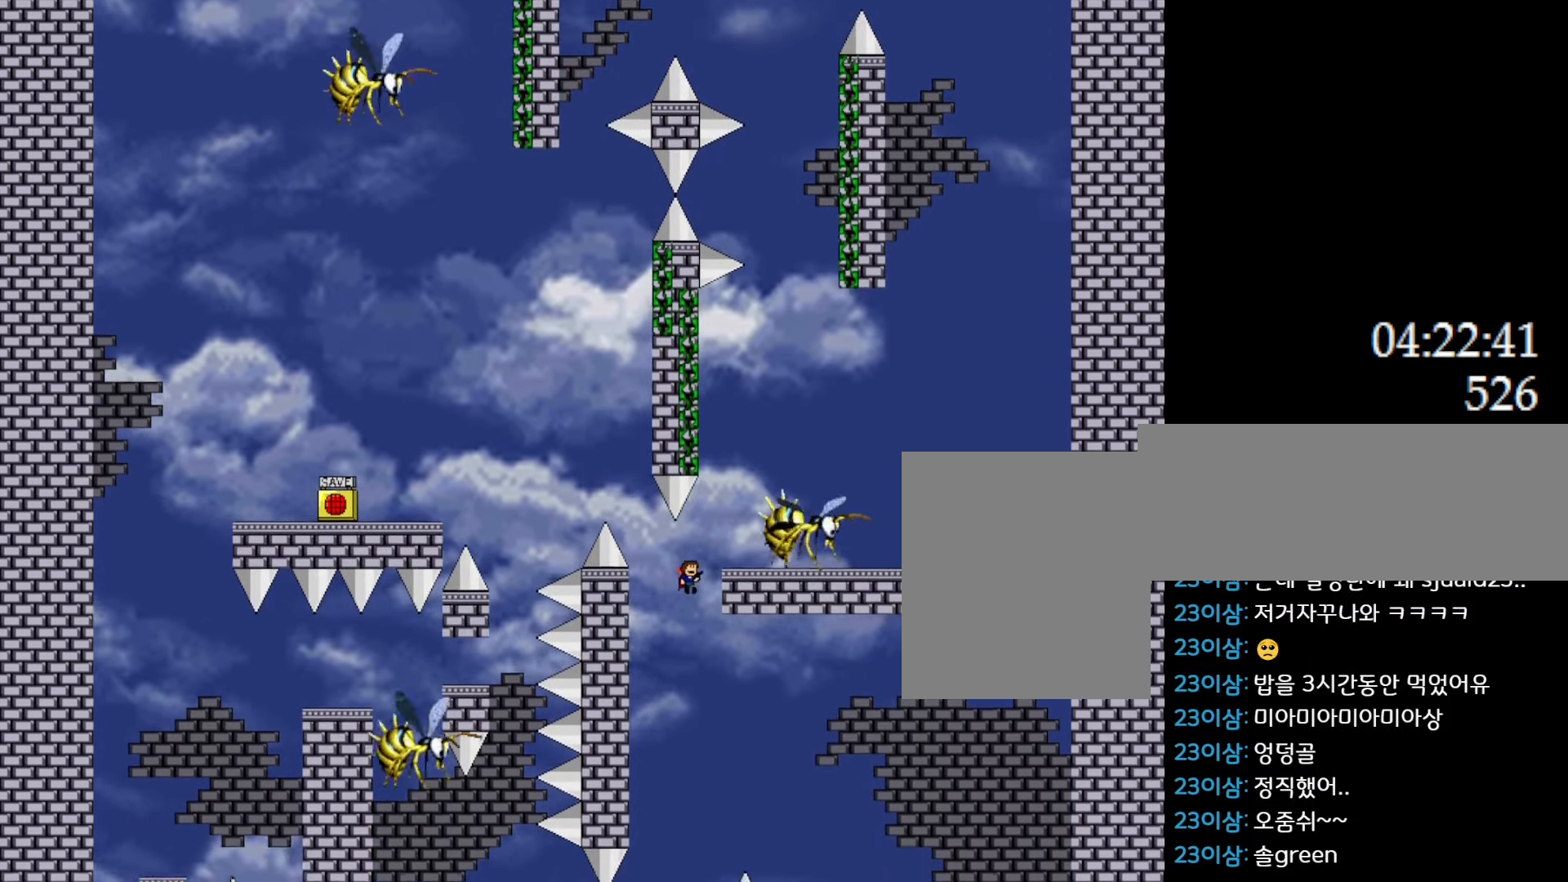
{"keys": ["l_up", "left"], "events": [[117, "l_up", "up"], [250, "right", "up"], [367, "l_up", "down"], [467, "left", "down"]]}
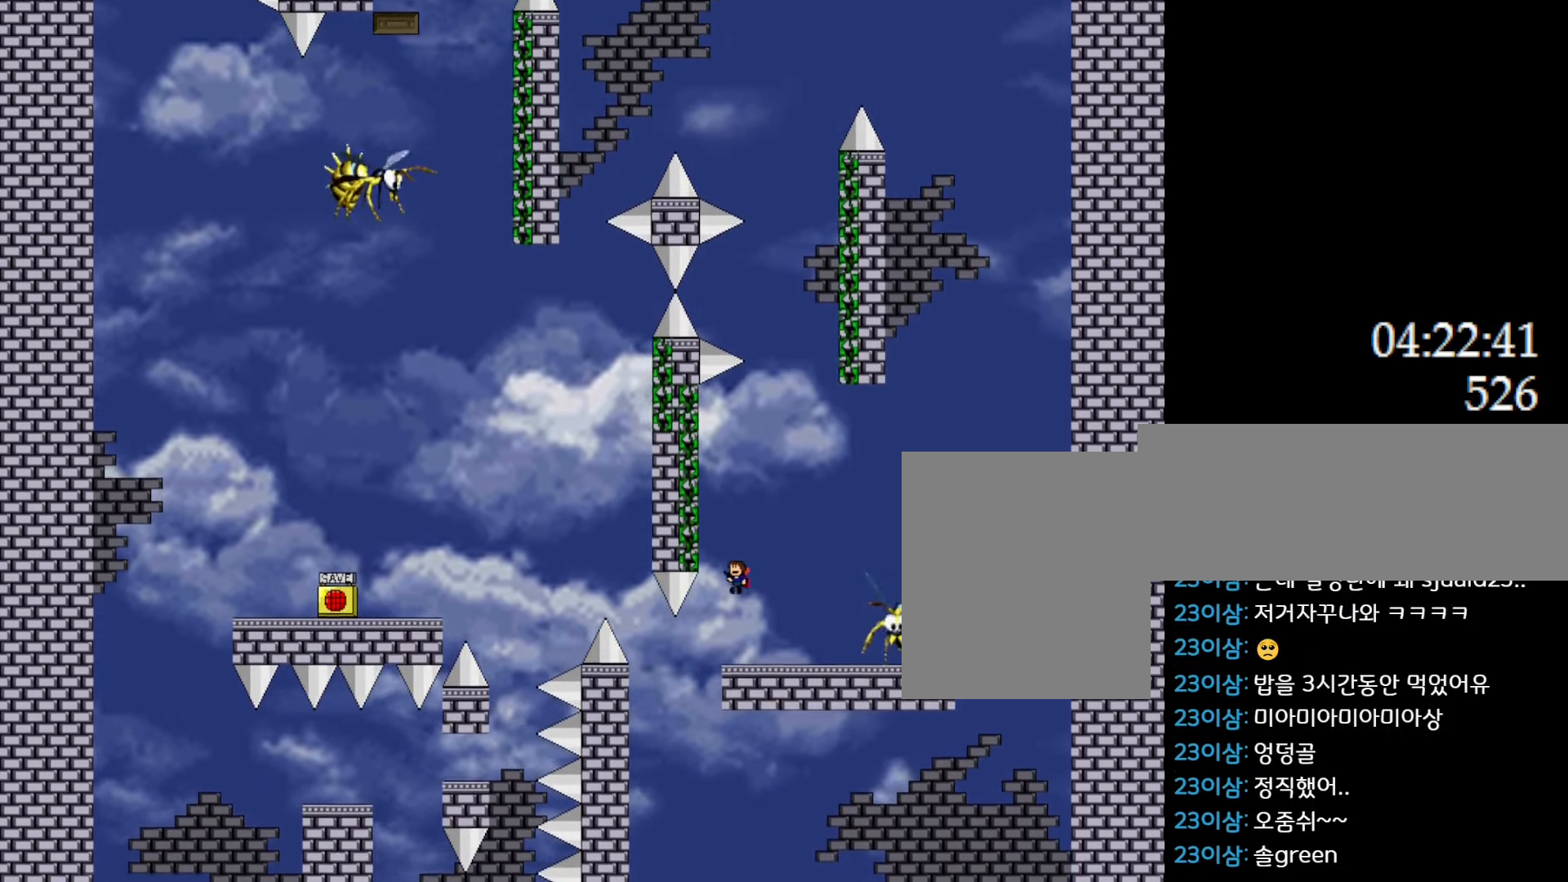
{"keys": ["l_up"], "events": [[233, "left", "up"], [250, "right", "down"], [317, "right", "up"]]}
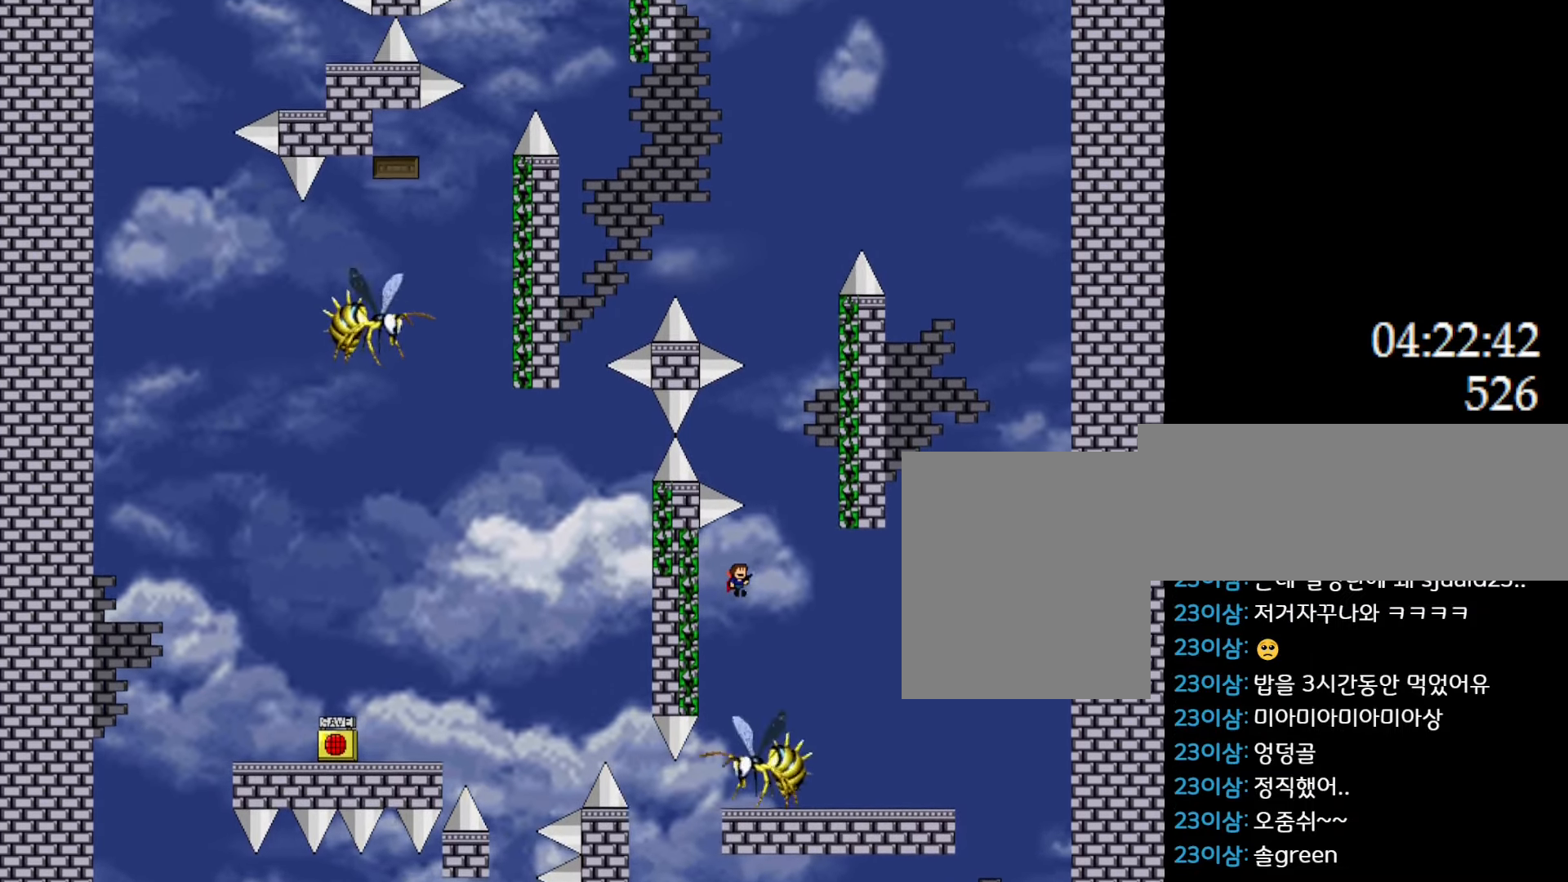
{"keys": ["l_up"], "events": [[200, "left", "down"], [400, "left", "up"]]}
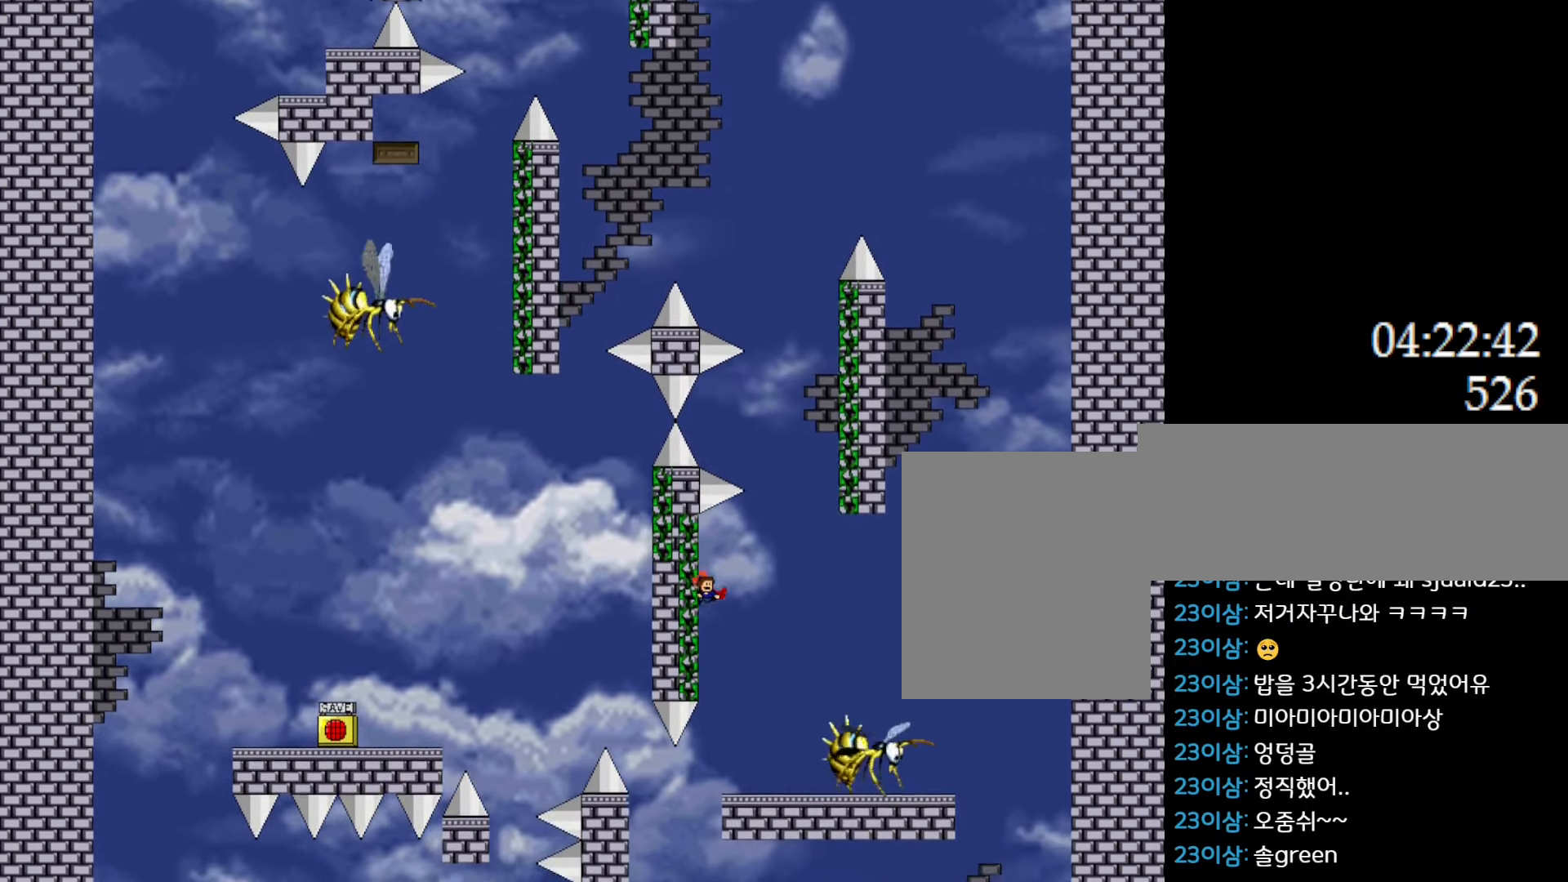
{"keys": ["l_up", "right"], "events": [[17, "right", "down"]]}
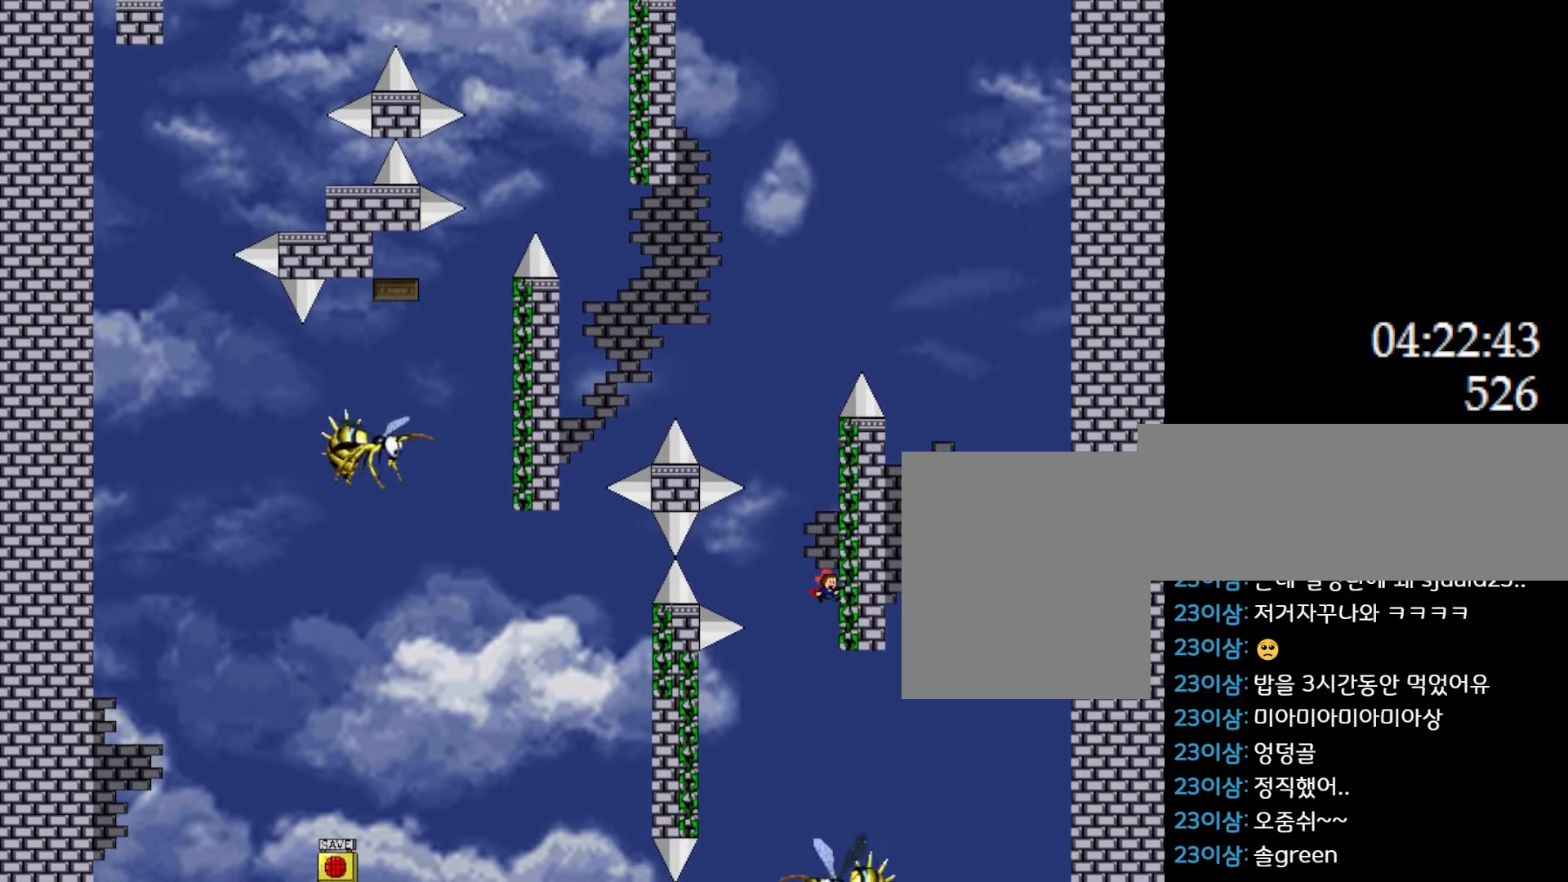
{"keys": ["l_up", "right"], "events": [[33, "right", "up"], [50, "left", "down"], [150, "left", "up"], [300, "right", "down"]]}
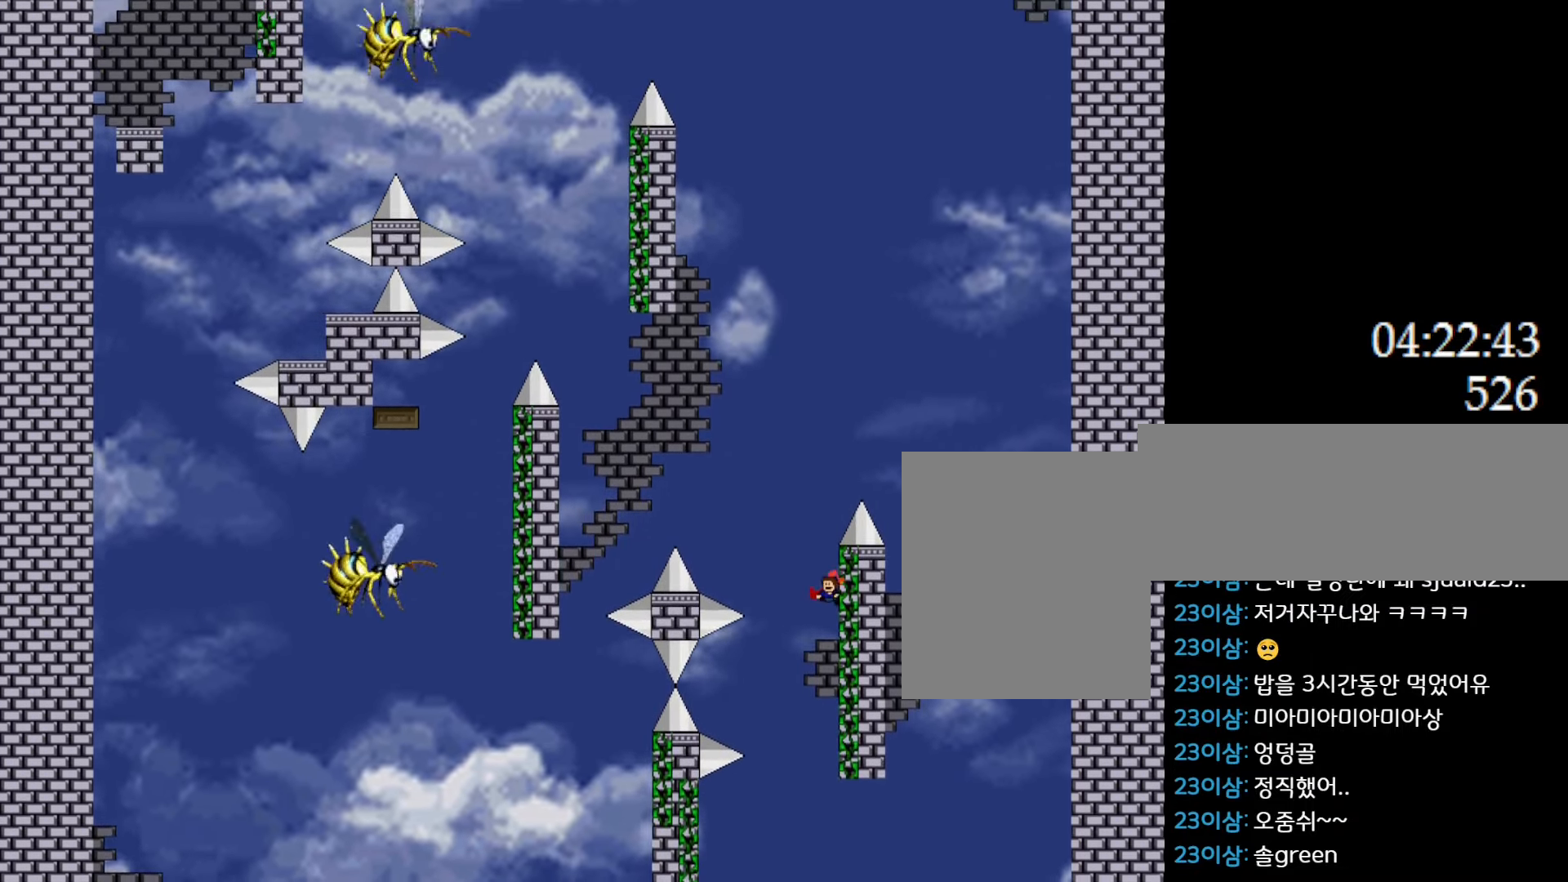
{"keys": ["l_up"], "events": [[117, "right", "up"], [133, "left", "down"], [217, "left", "up"]]}
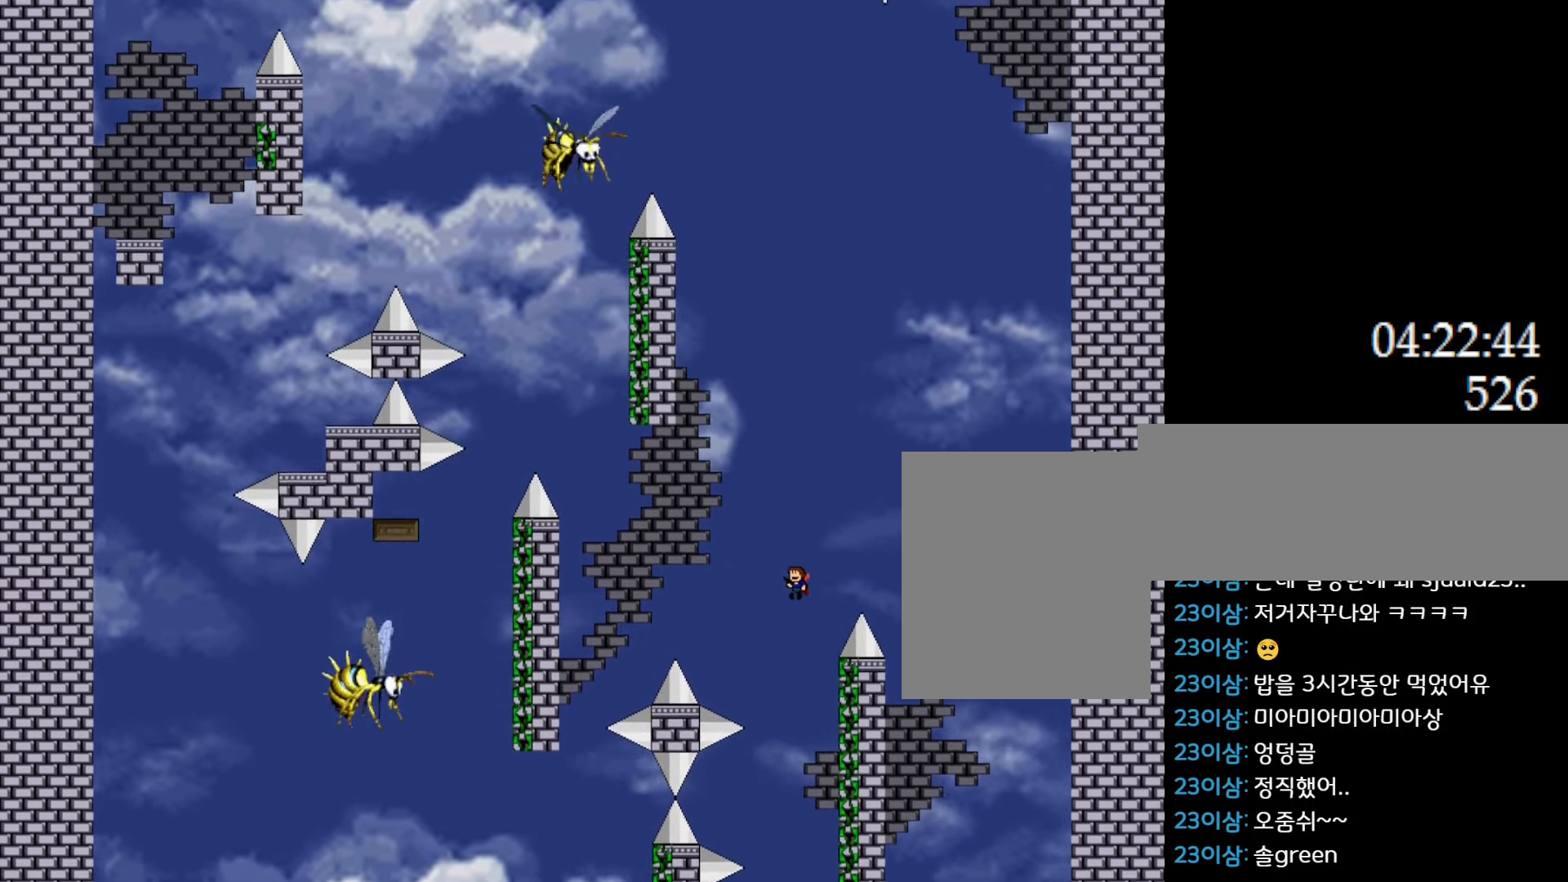
{"keys": ["l_up", "left"], "events": [[200, "right", "down"], [467, "left", "down"], [483, "right", "up"]]}
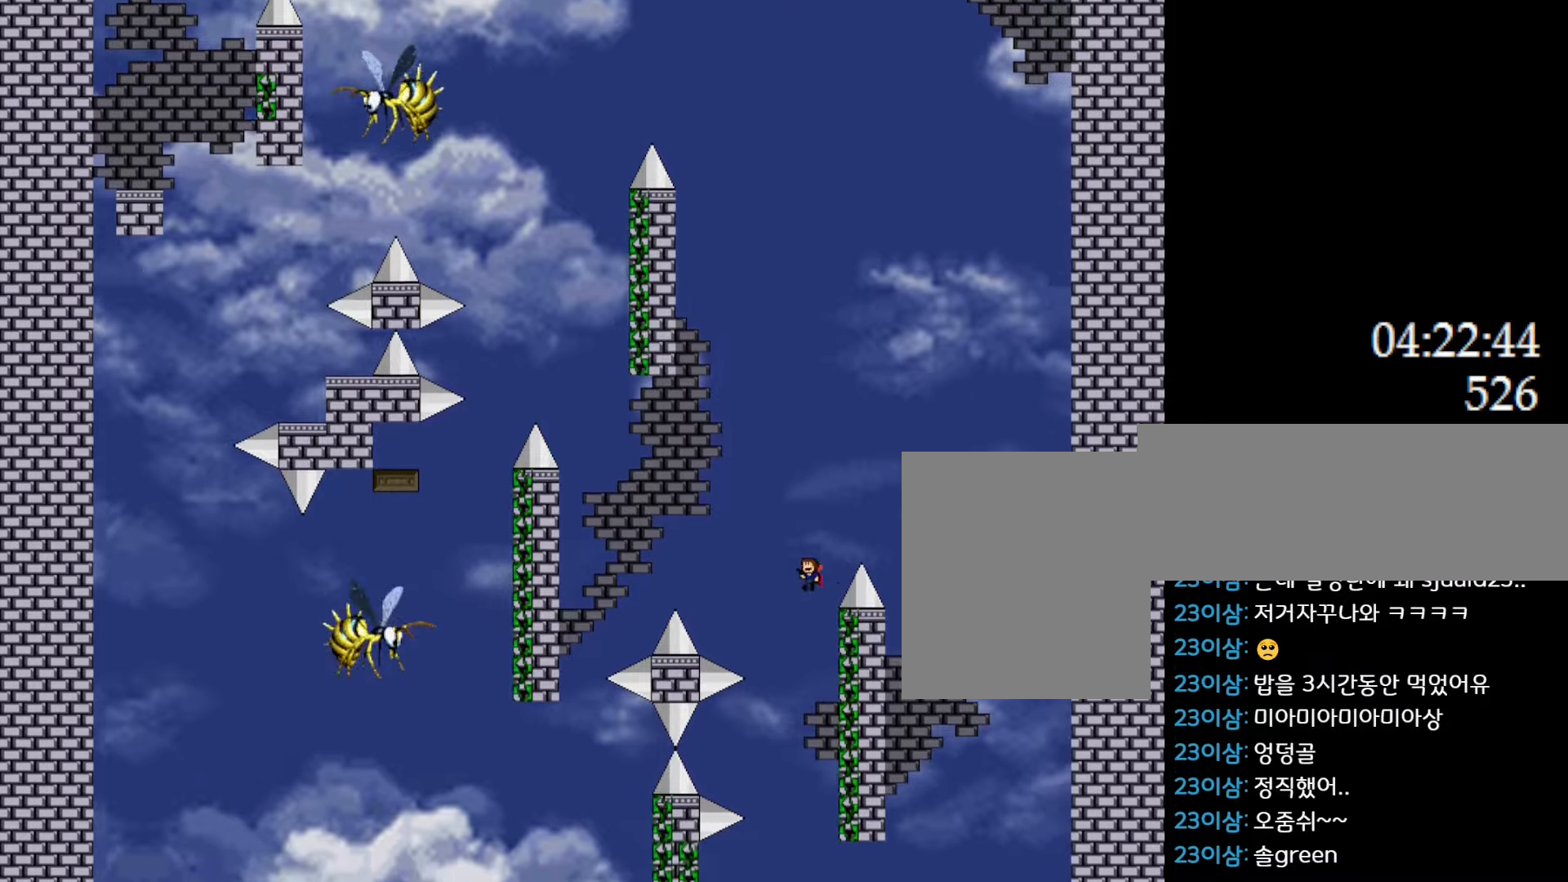
{"keys": ["l_up", "left"], "events": [[250, "left", "up"], [367, "left", "down"], [417, "l_up", "up"], [467, "l_up", "down"]]}
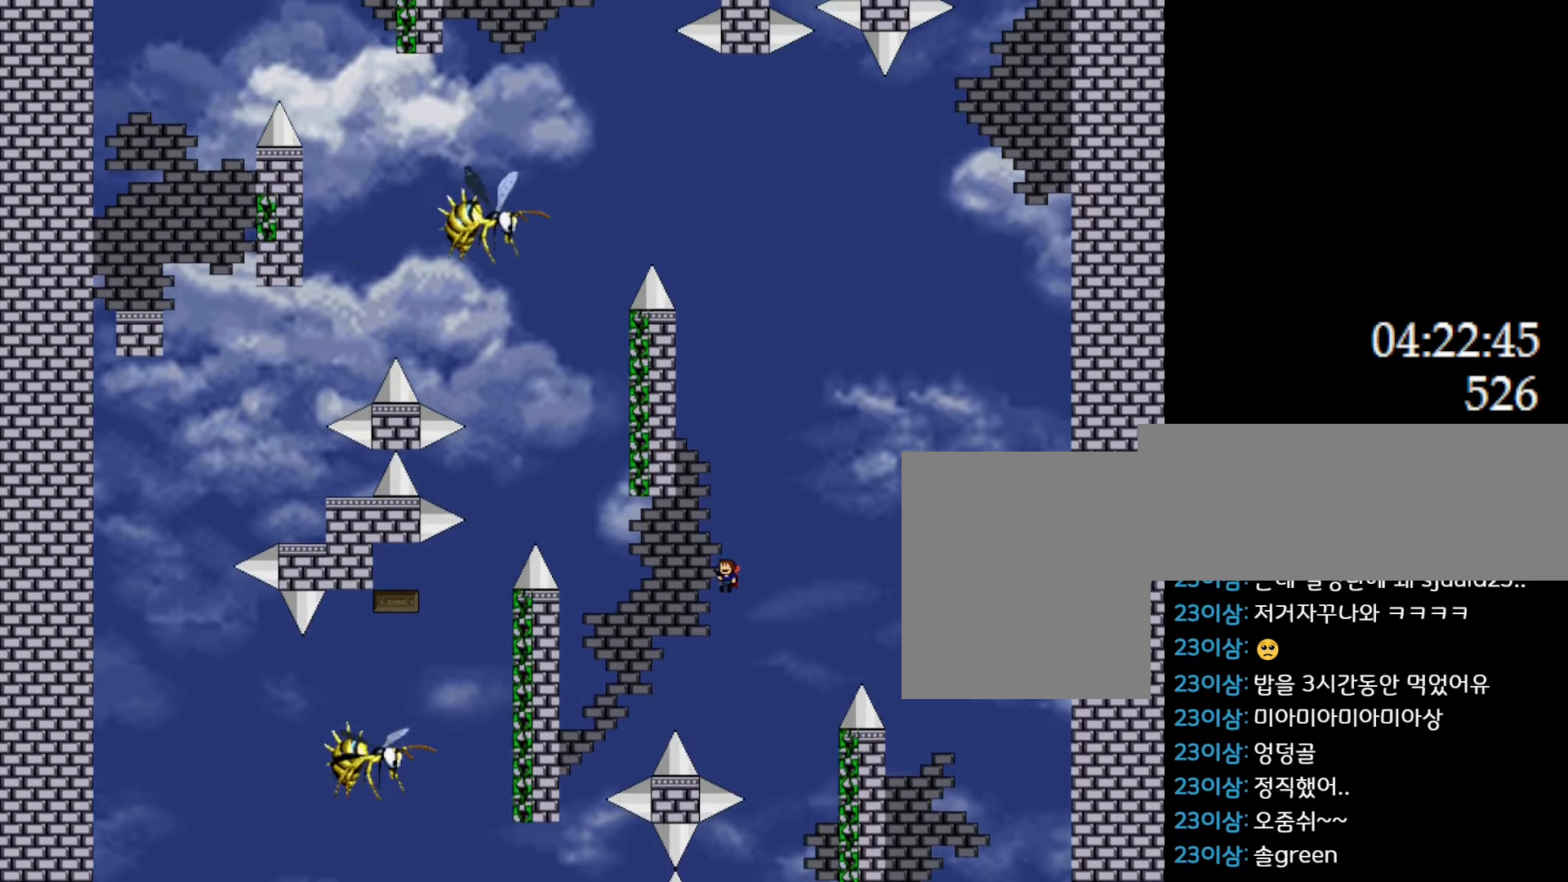
{"keys": ["l_up"], "events": [[50, "left", "up"], [67, "right", "down"], [400, "right", "up"]]}
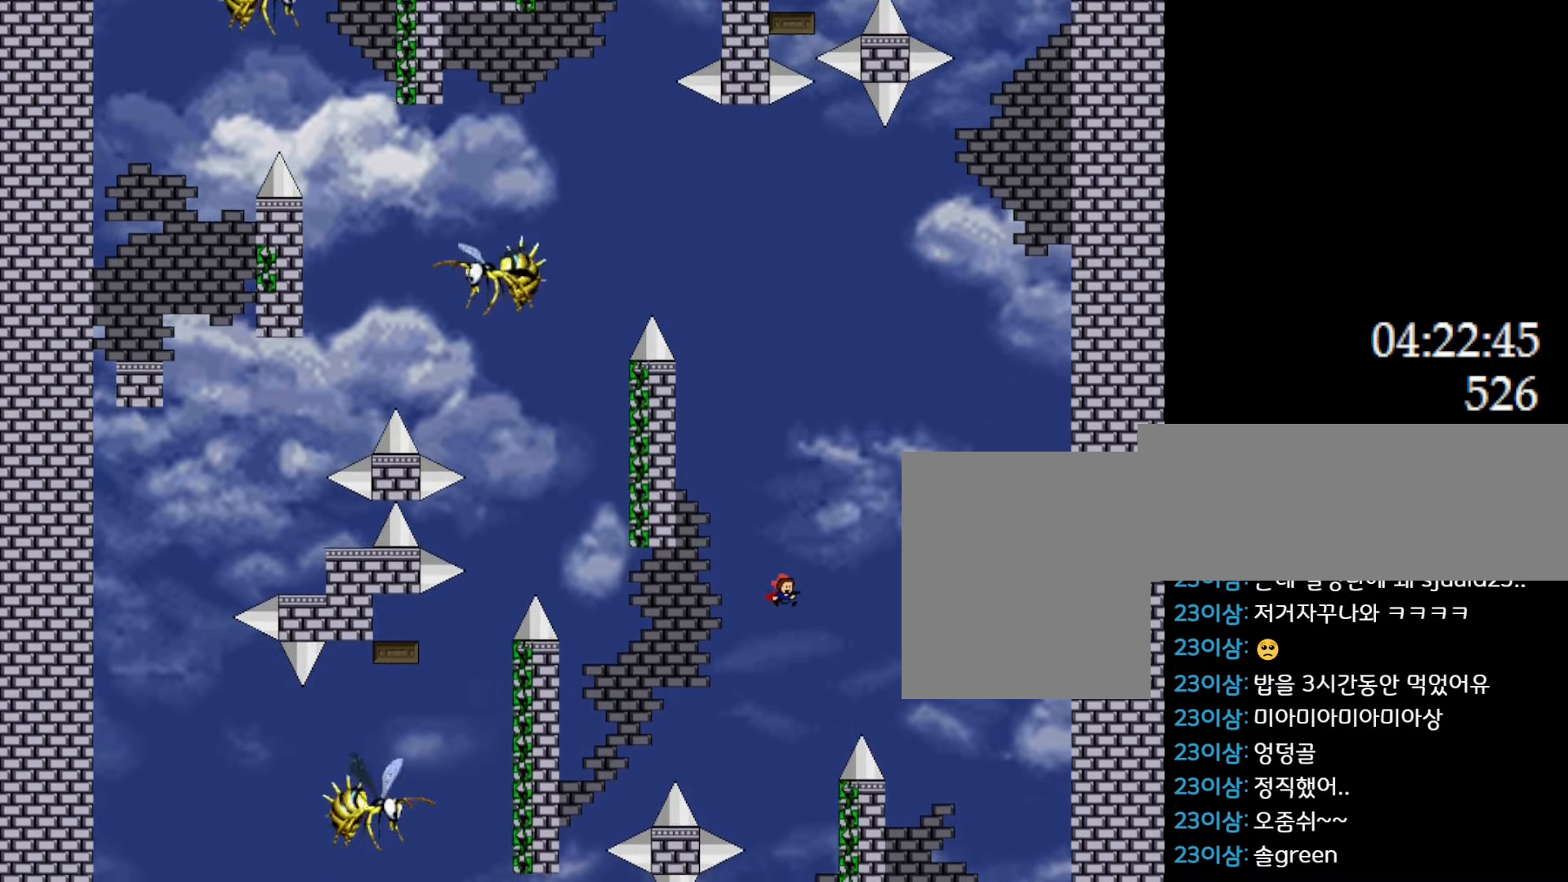
{"keys": ["l_up"], "events": []}
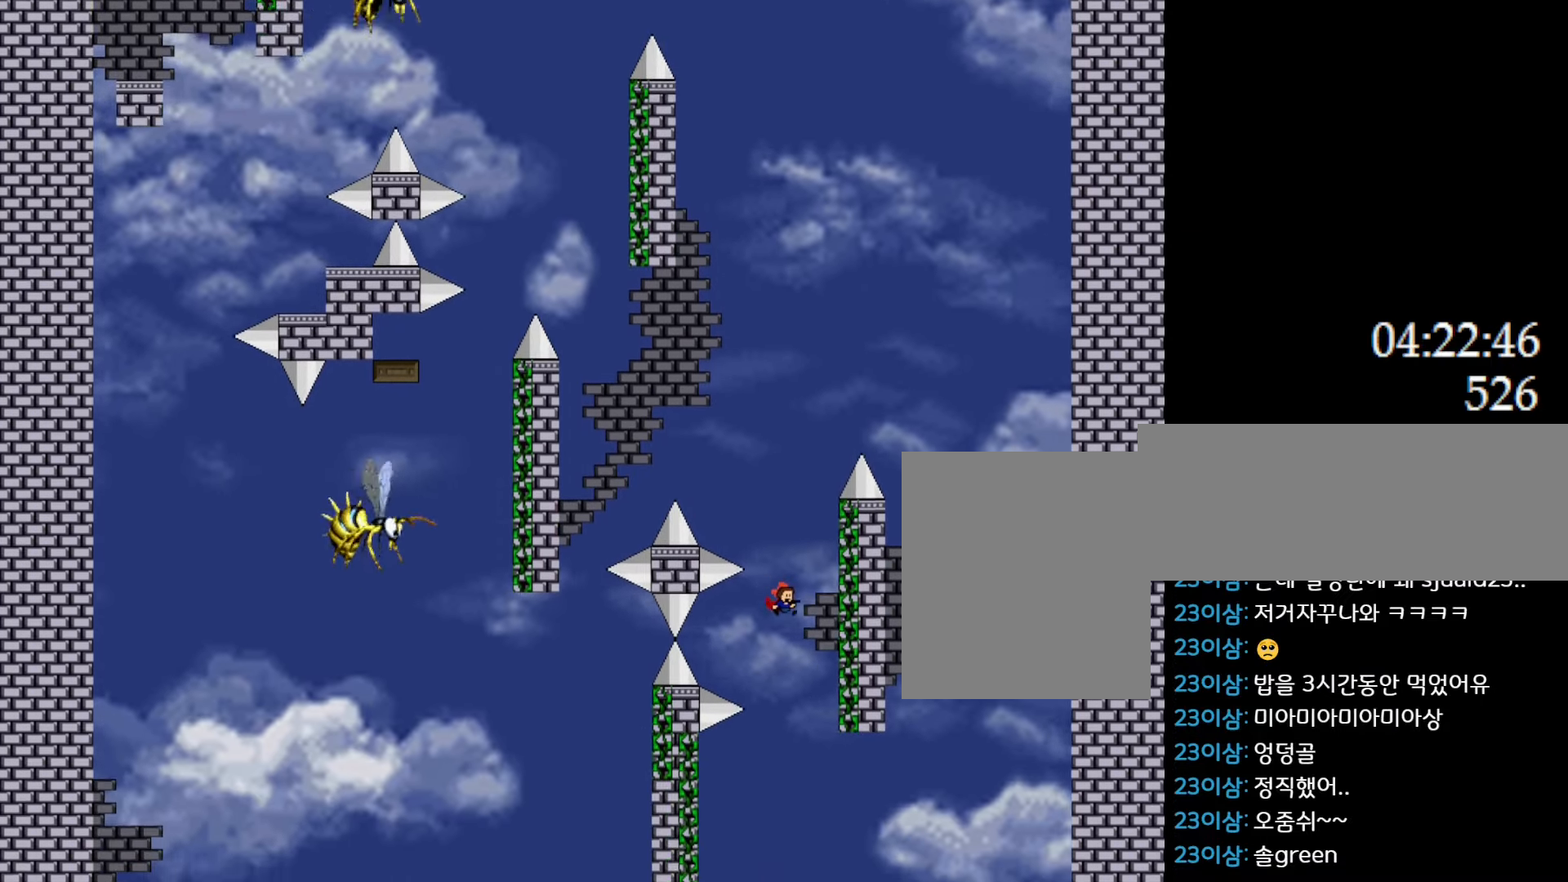
{"keys": ["l_up", "right"], "events": [[117, "left", "down"], [133, "left", "up"], [150, "left", "down"], [417, "left", "up"], [467, "right", "down"]]}
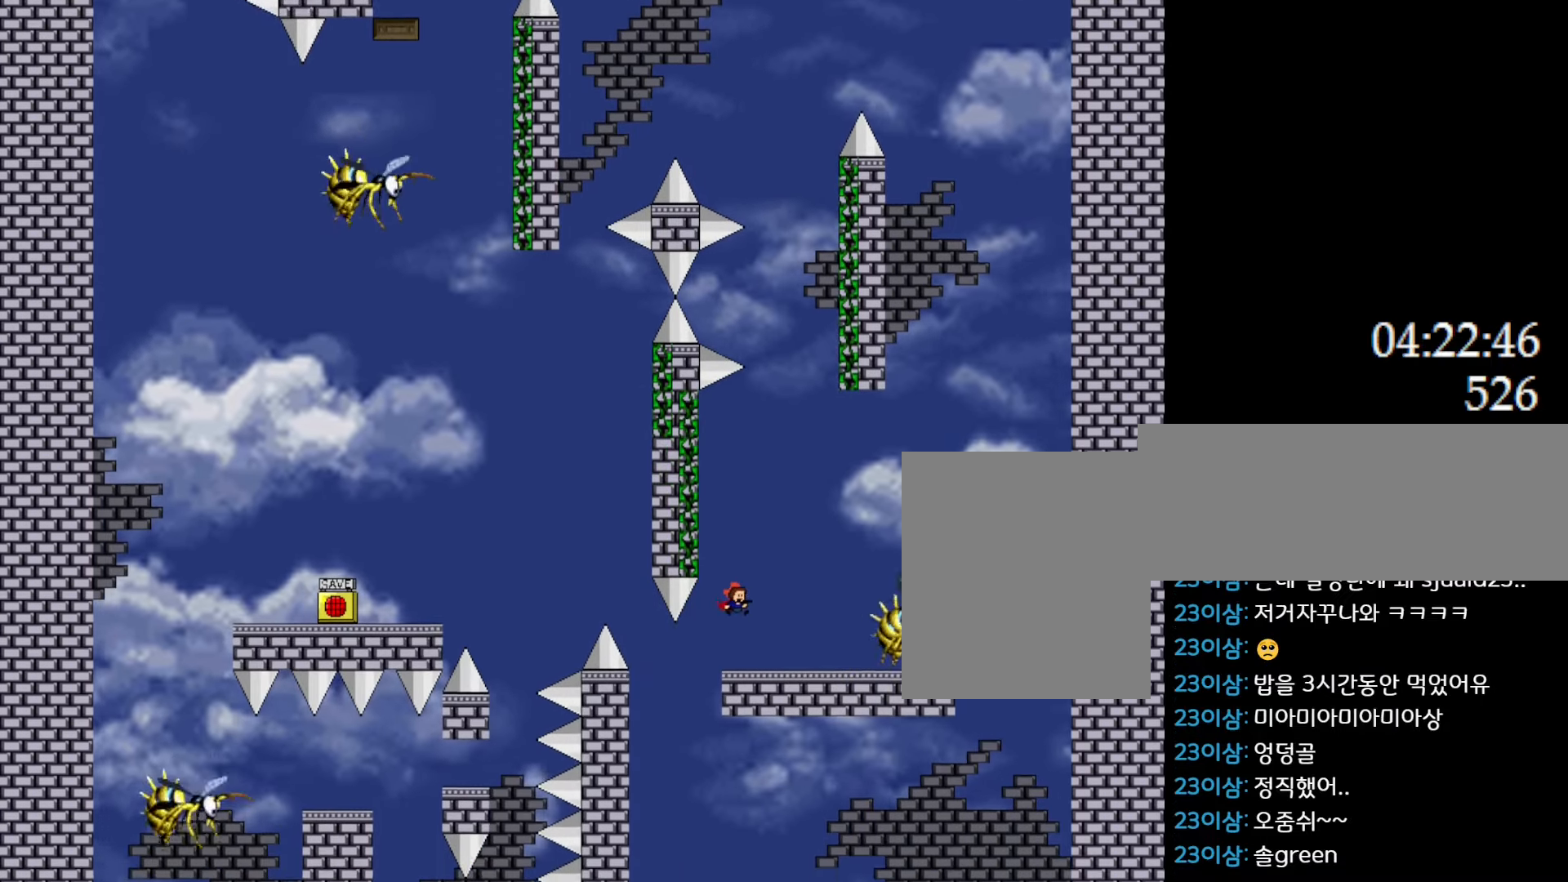
{"keys": ["l_up", "left"], "events": [[33, "l_up", "up"], [50, "right", "up"], [133, "l_up", "down"], [333, "left", "down"]]}
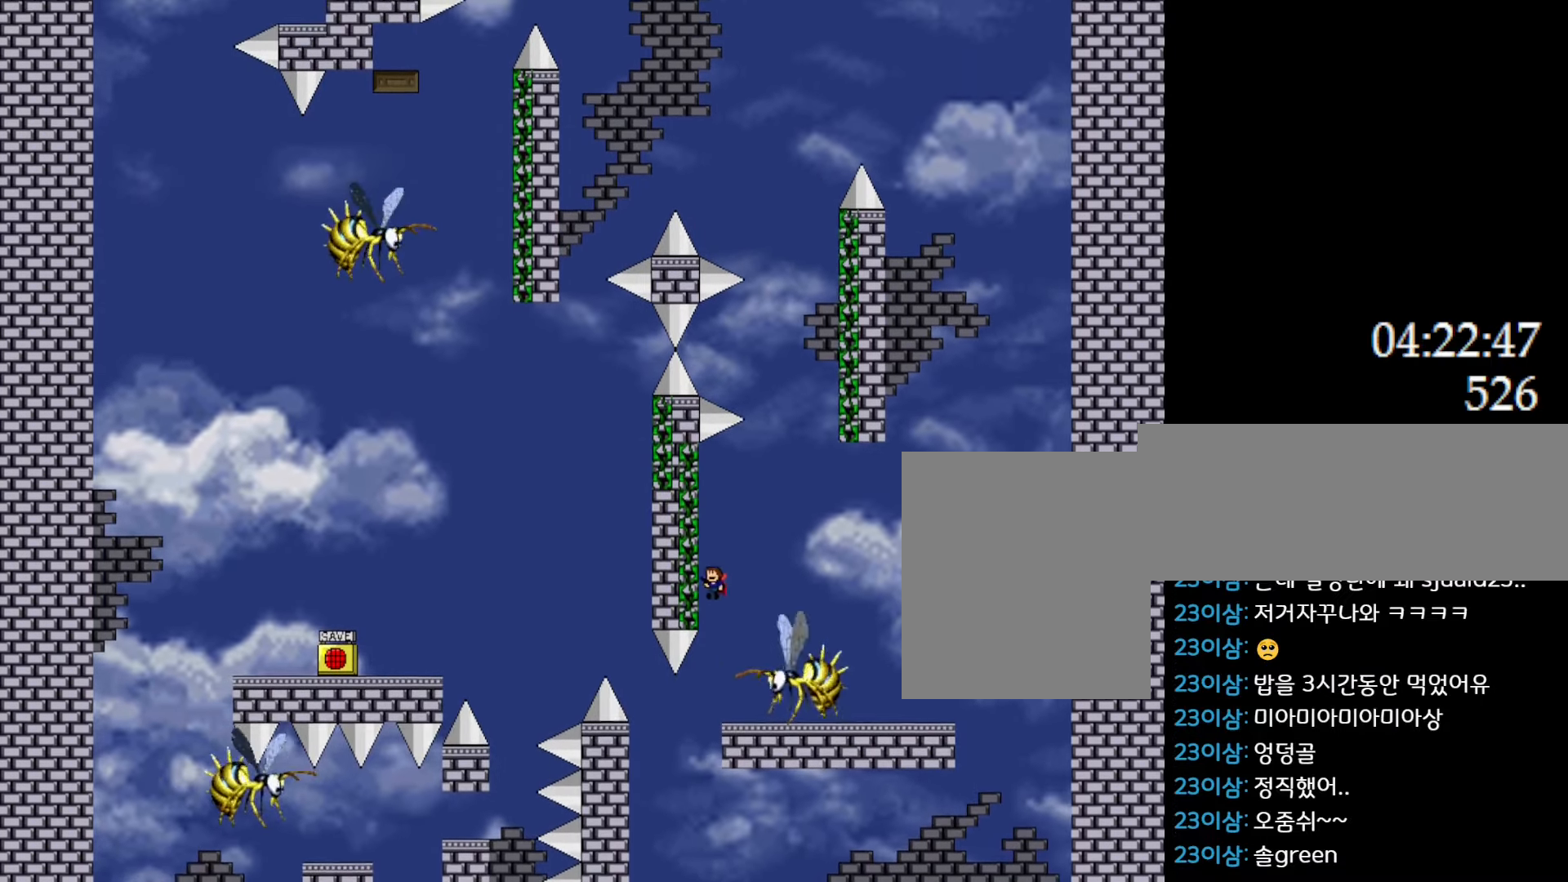
{"keys": ["l_up"], "events": [[67, "right", "down"], [83, "left", "up"], [200, "right", "up"]]}
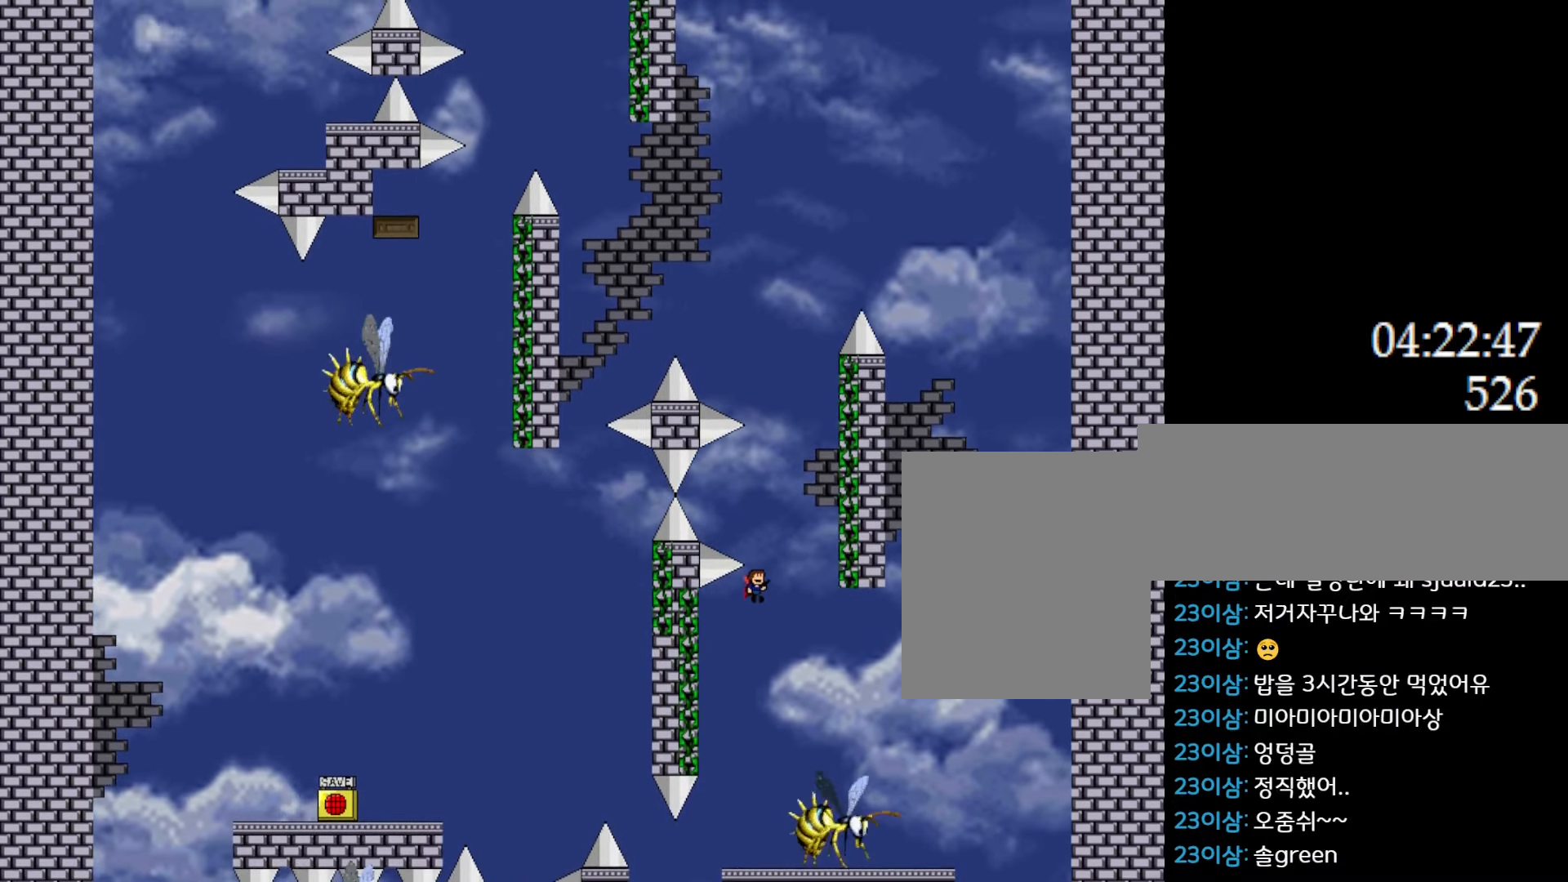
{"keys": ["l_up", "right"], "events": [[67, "left", "down"], [317, "left", "up"], [367, "right", "down"]]}
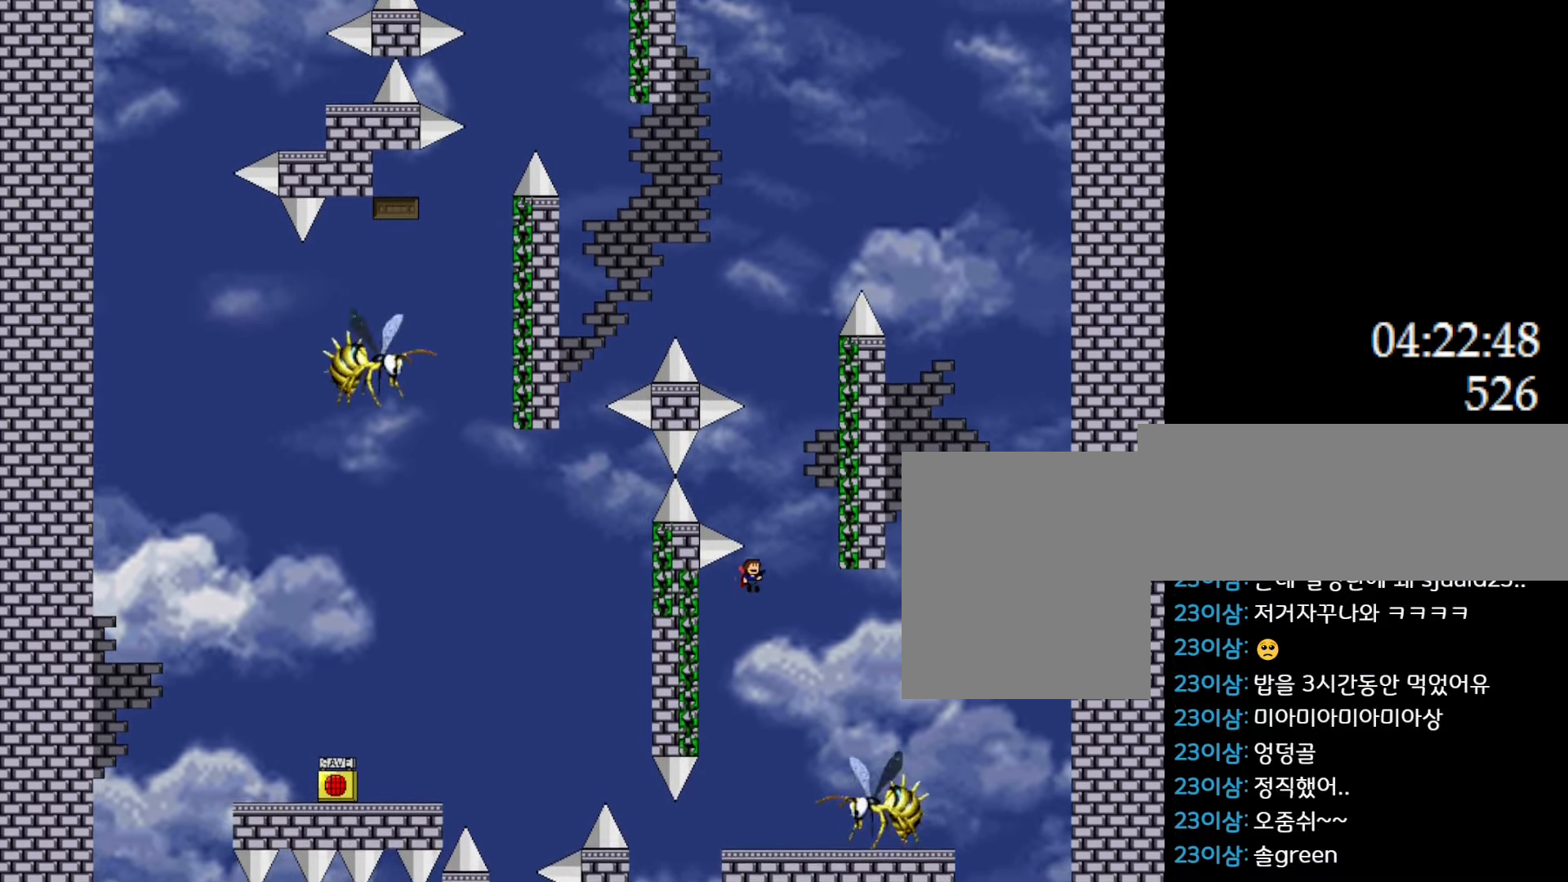
{"keys": ["l_up"], "events": [[417, "left", "down"], [433, "right", "up"], [483, "left", "up"]]}
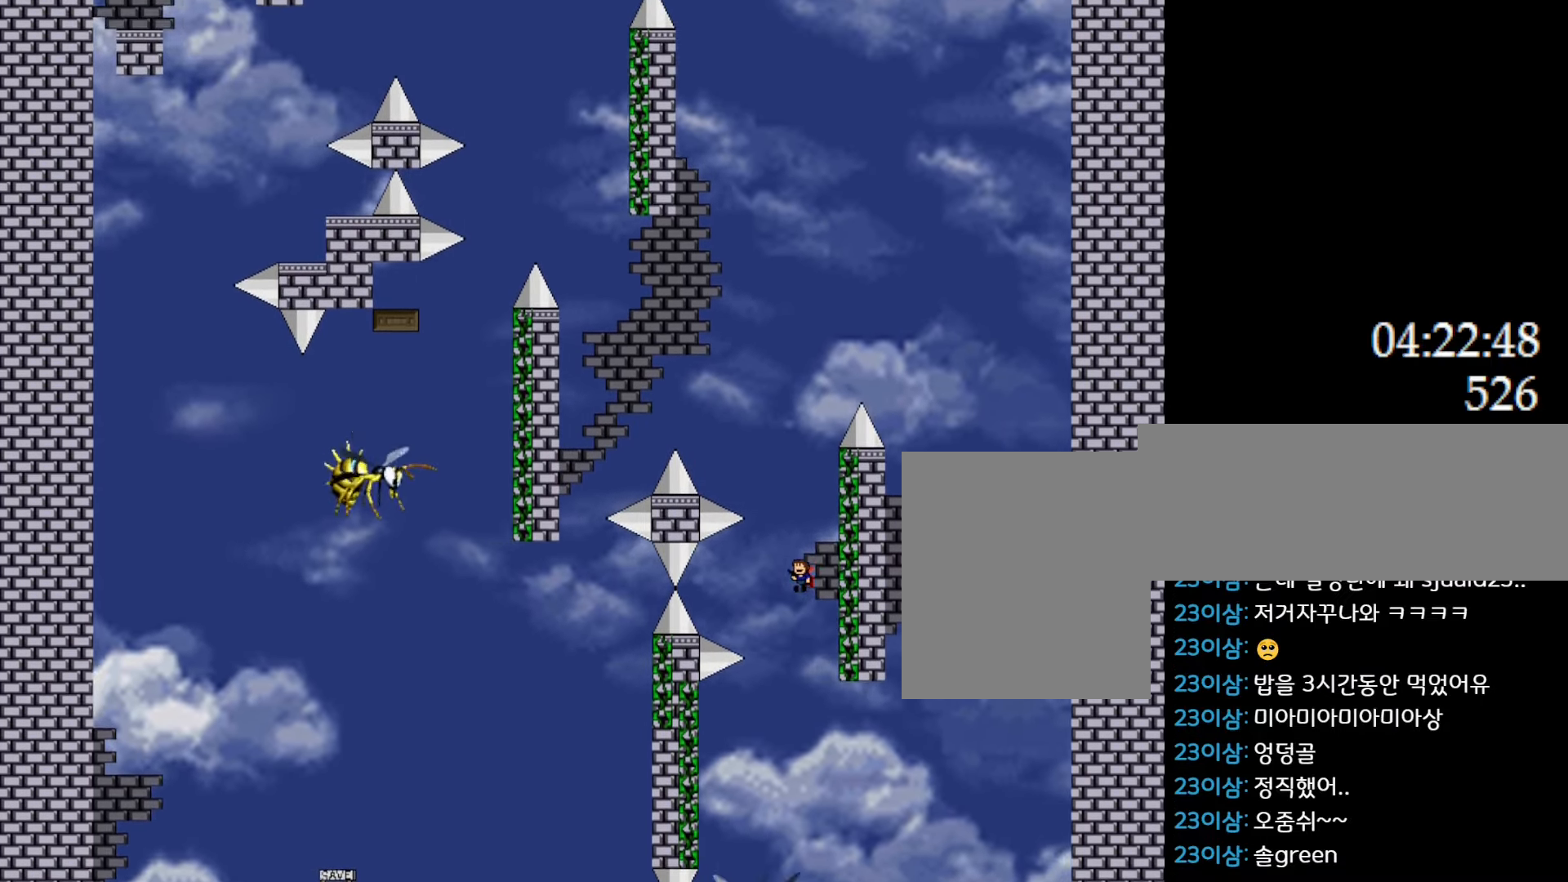
{"keys": ["l_up", "left"], "events": [[200, "right", "down"], [483, "left", "down"], [483, "right", "up"]]}
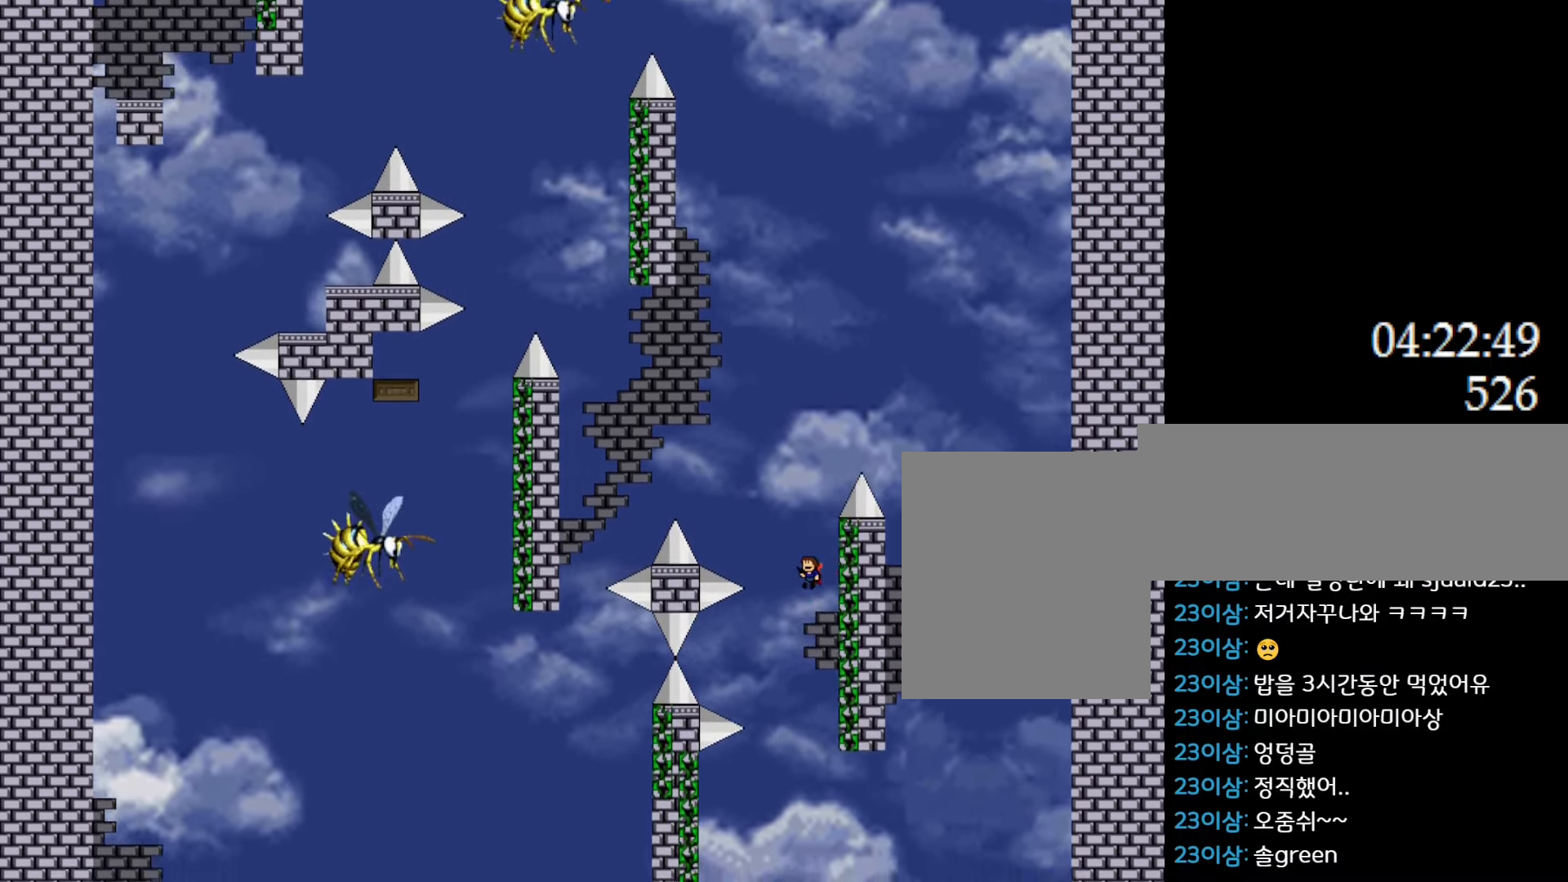
{"keys": ["l_up"], "events": [[33, "left", "up"]]}
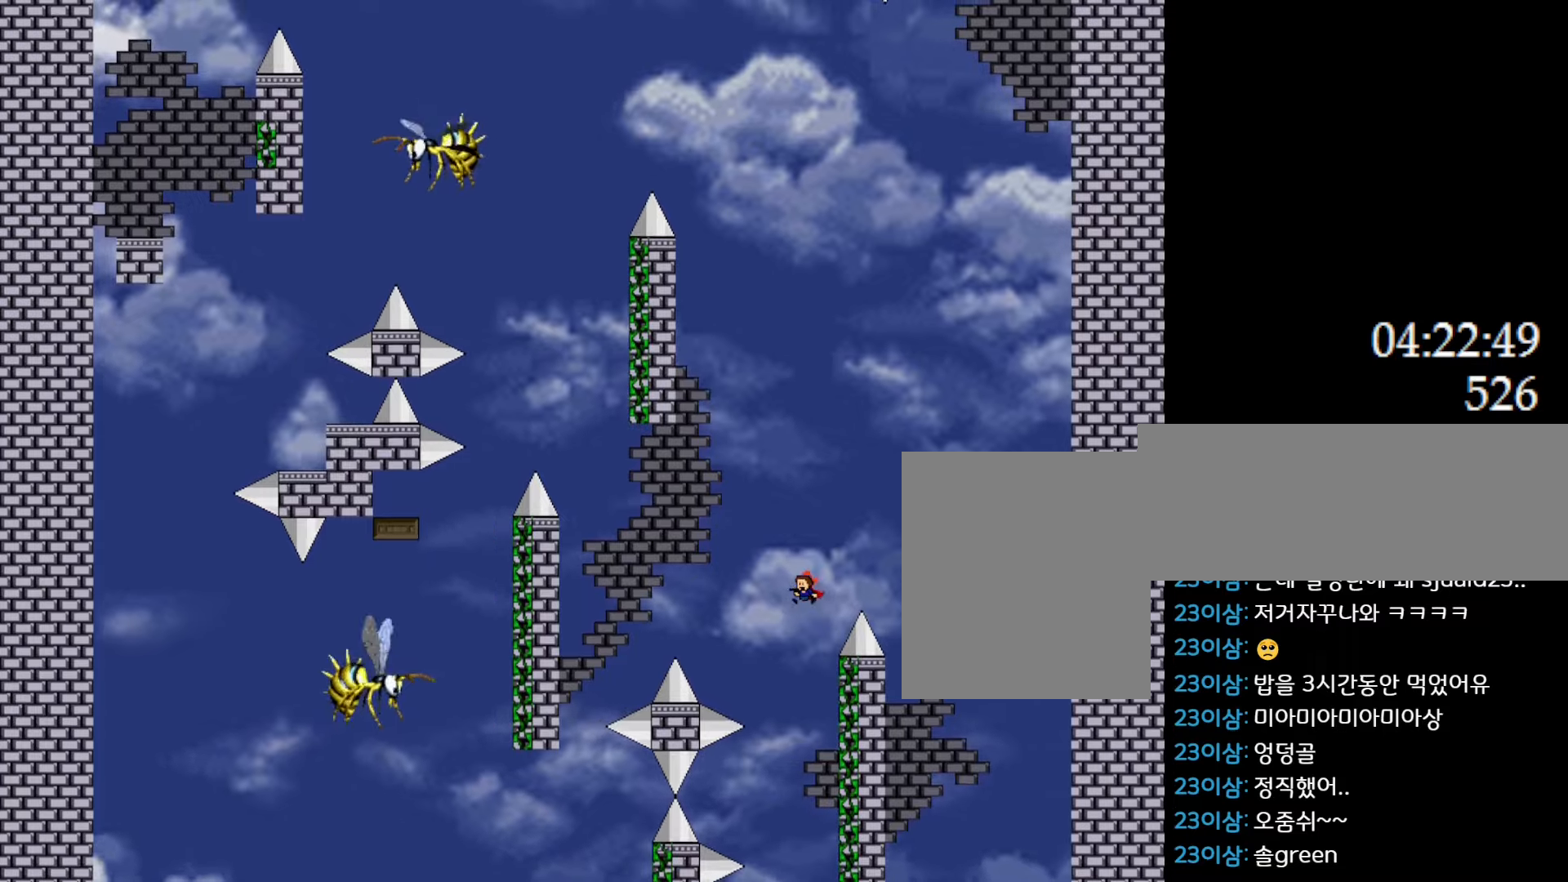
{"keys": ["l_up", "left"], "events": [[133, "right", "down"], [283, "left", "down"], [317, "right", "up"]]}
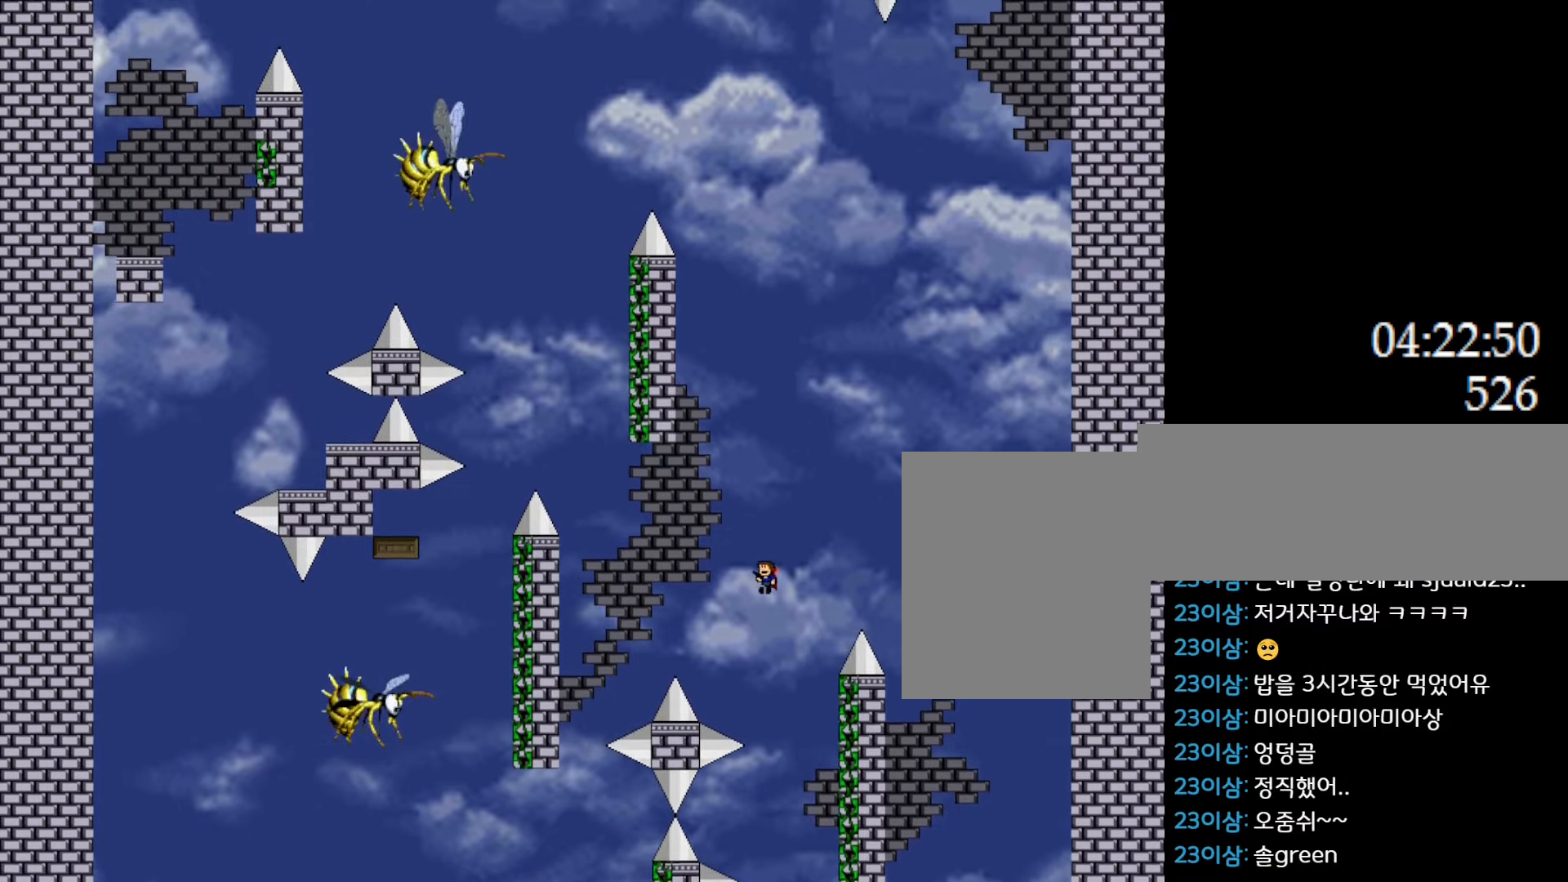
{"keys": ["l_up", "right"], "events": [[117, "left", "up"], [217, "left", "down"], [233, "l_up", "up"], [283, "l_up", "down"], [383, "right", "down"], [400, "left", "up"]]}
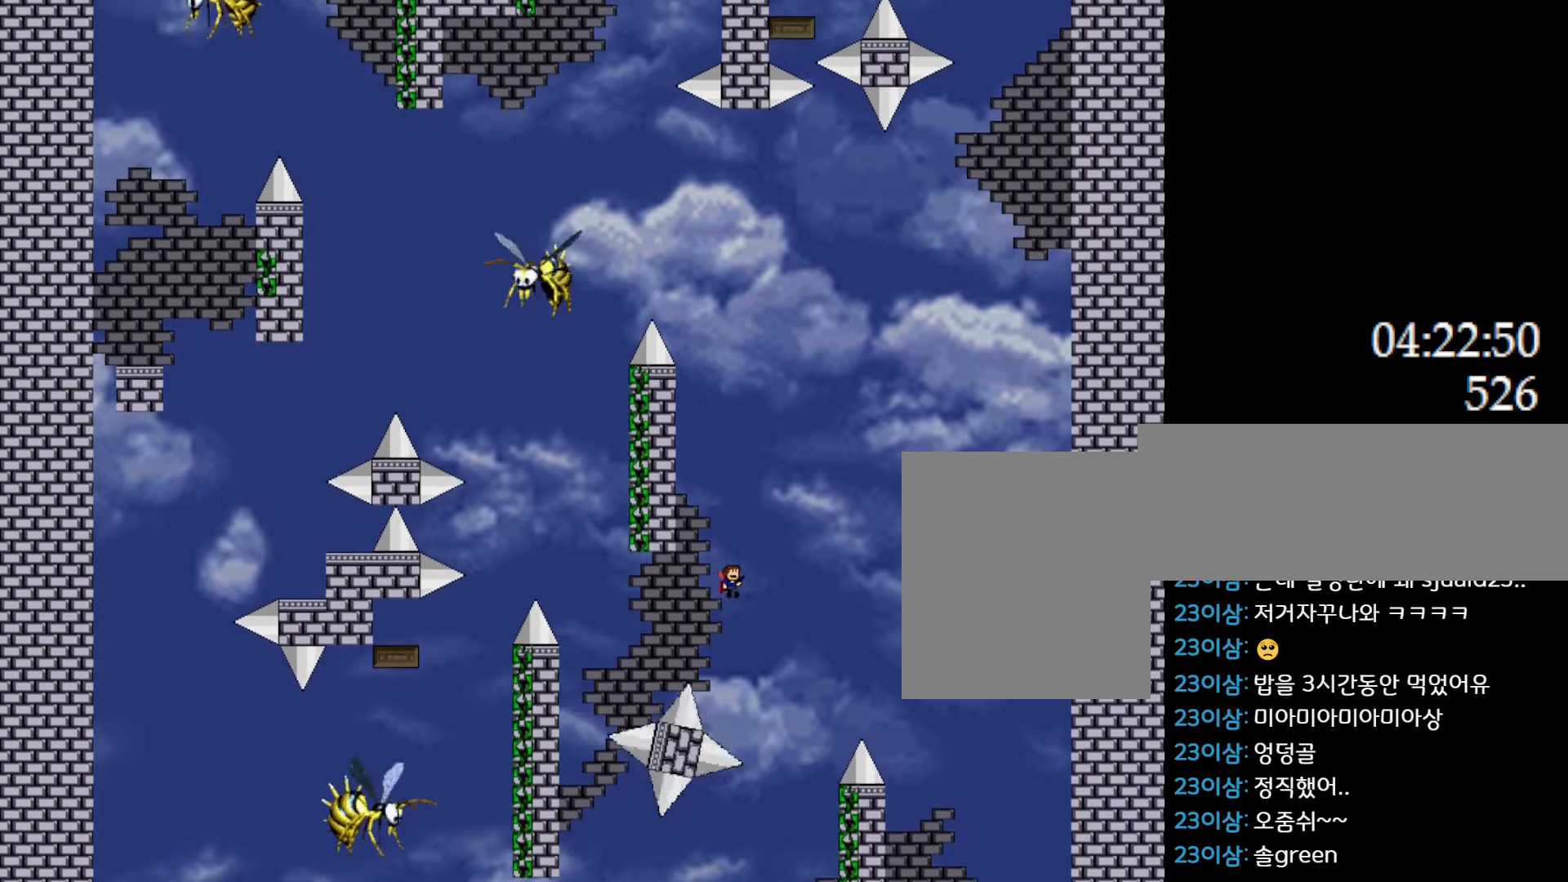
{"keys": ["l_up"], "events": [[300, "right", "up"]]}
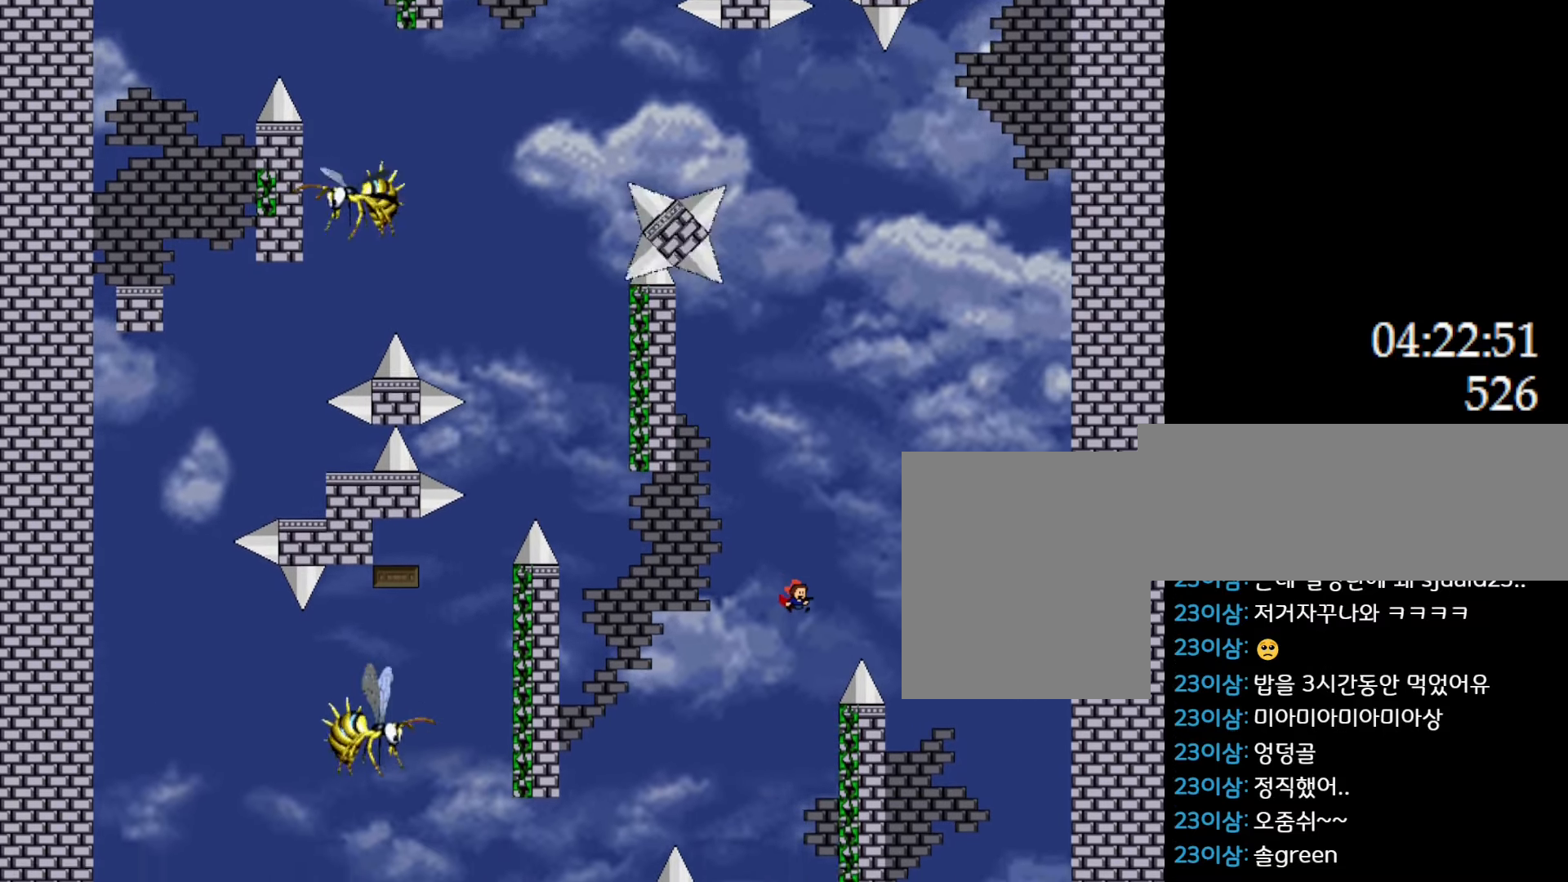
{"keys": ["l_up", "right"], "events": [[167, "right", "down"]]}